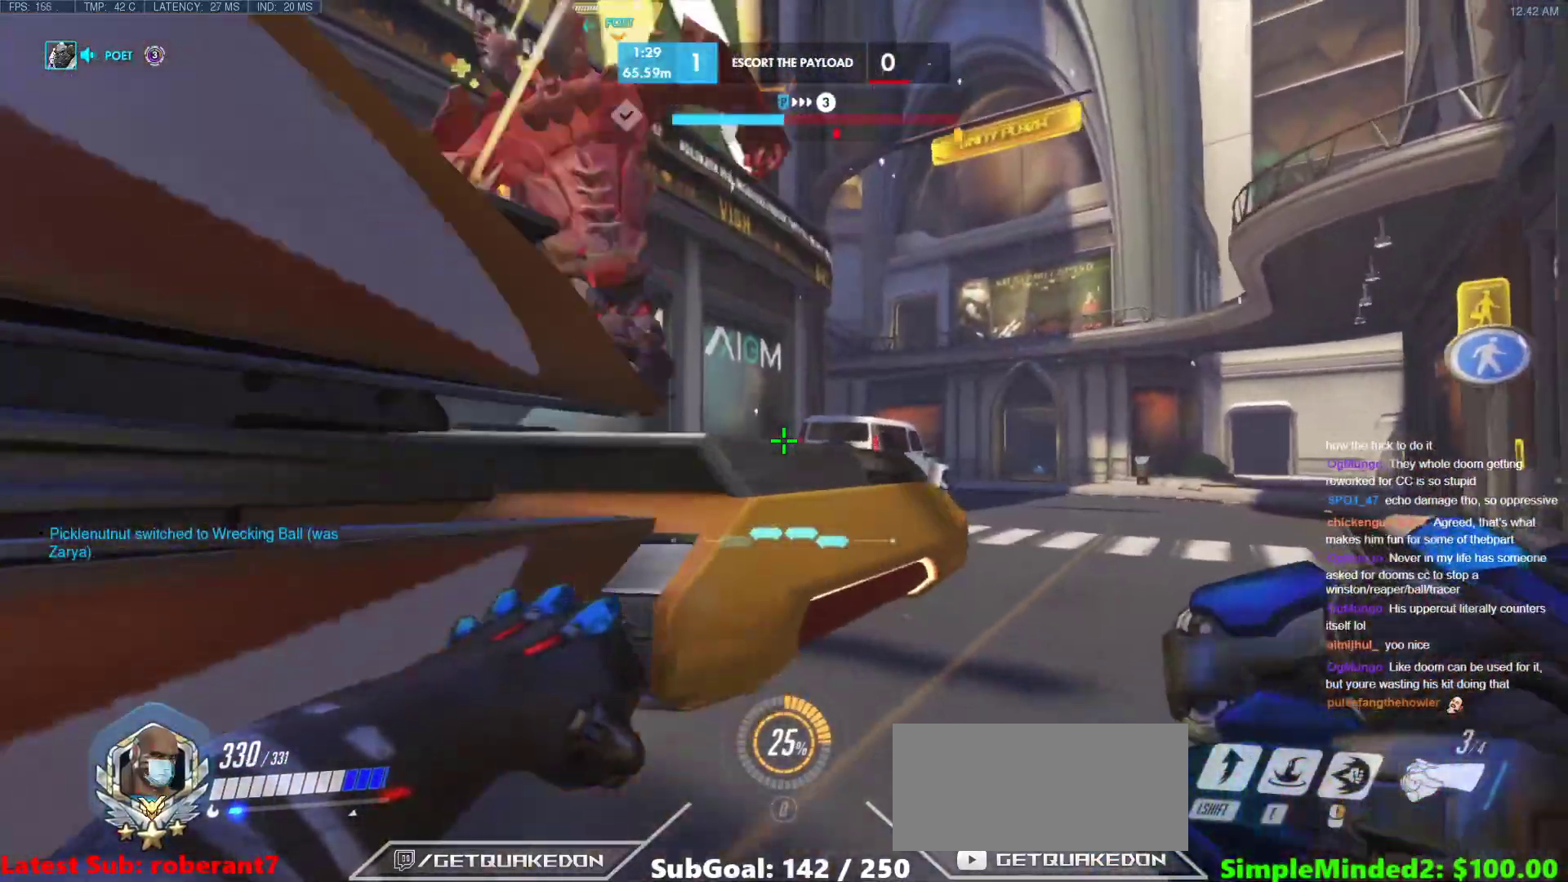
Gameplay with keyboard and mouse; each line is a JSON object with the keys and mouse buttons held at the frame after it. "events" lists presses ("down") and releases ("up") of "a", "ctrl", "d", "e", "f", "melee", "q", "r", "s", "shift", "space", "w", "mouse_left" and "mouse_right" between this image and that frame as [ms after this image, input, new state], when the widget could be followed in between. "mouse_left", "mouse_right" = the "left", "right" buttons of the "mouse" list. No other keys are recorded. Mouse movement is not recorded. Key names are as the overlay labels them; some are game actions (e.g. jump) rather than physical keys.
{"keys": [], "mouse": [], "events": [[34, "a", "down"], [221, "s", "up"], [256, "a", "up"]]}
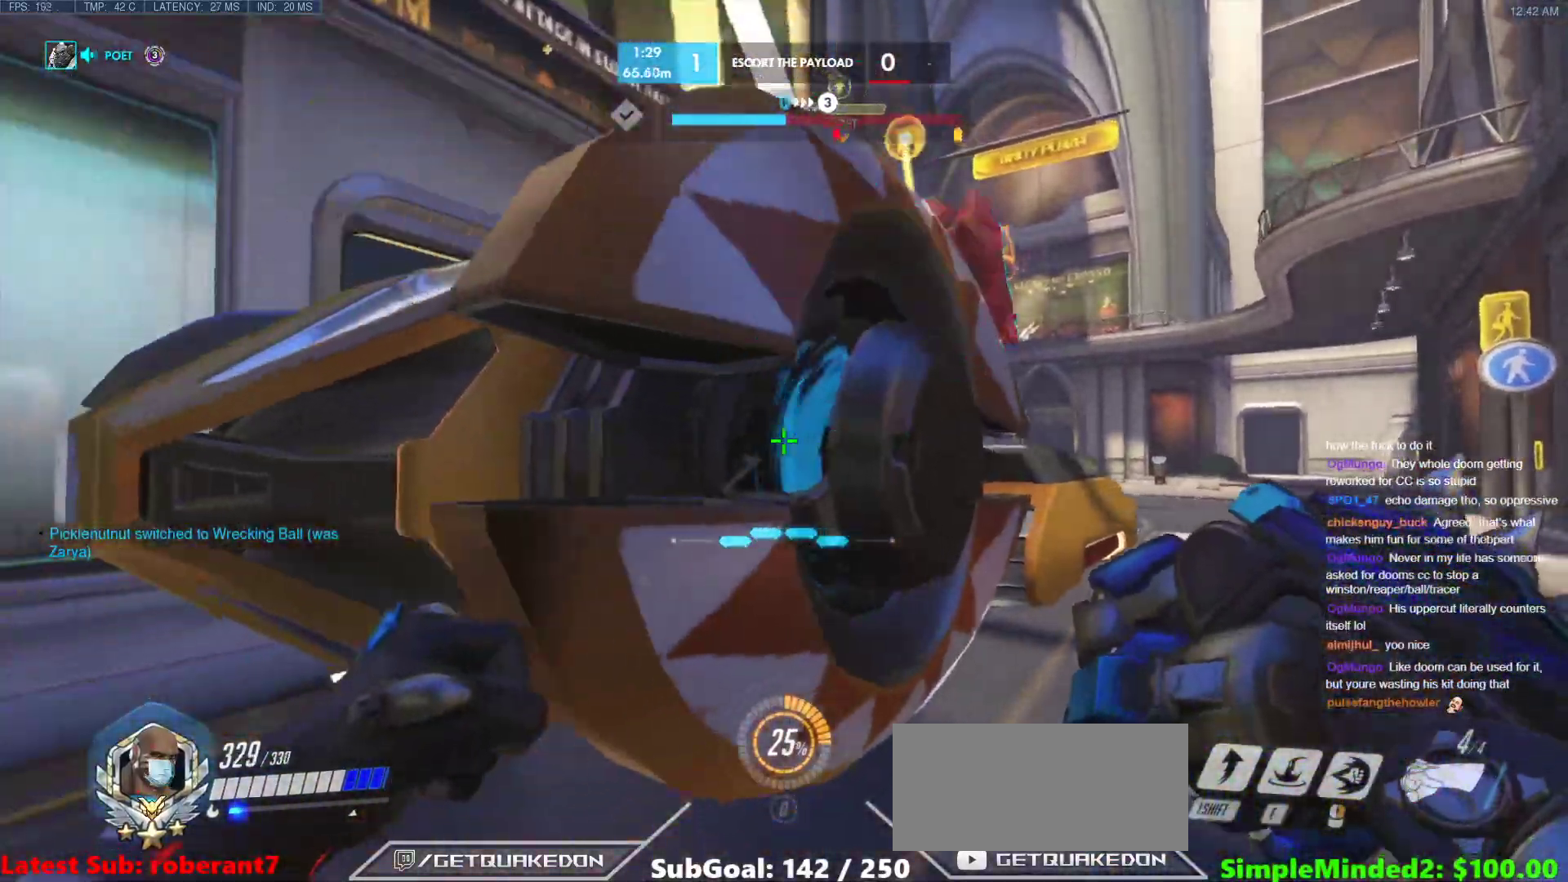
{"keys": ["w"], "mouse": [], "events": [[34, "w", "down"], [68, "d", "down"], [222, "d", "up"]]}
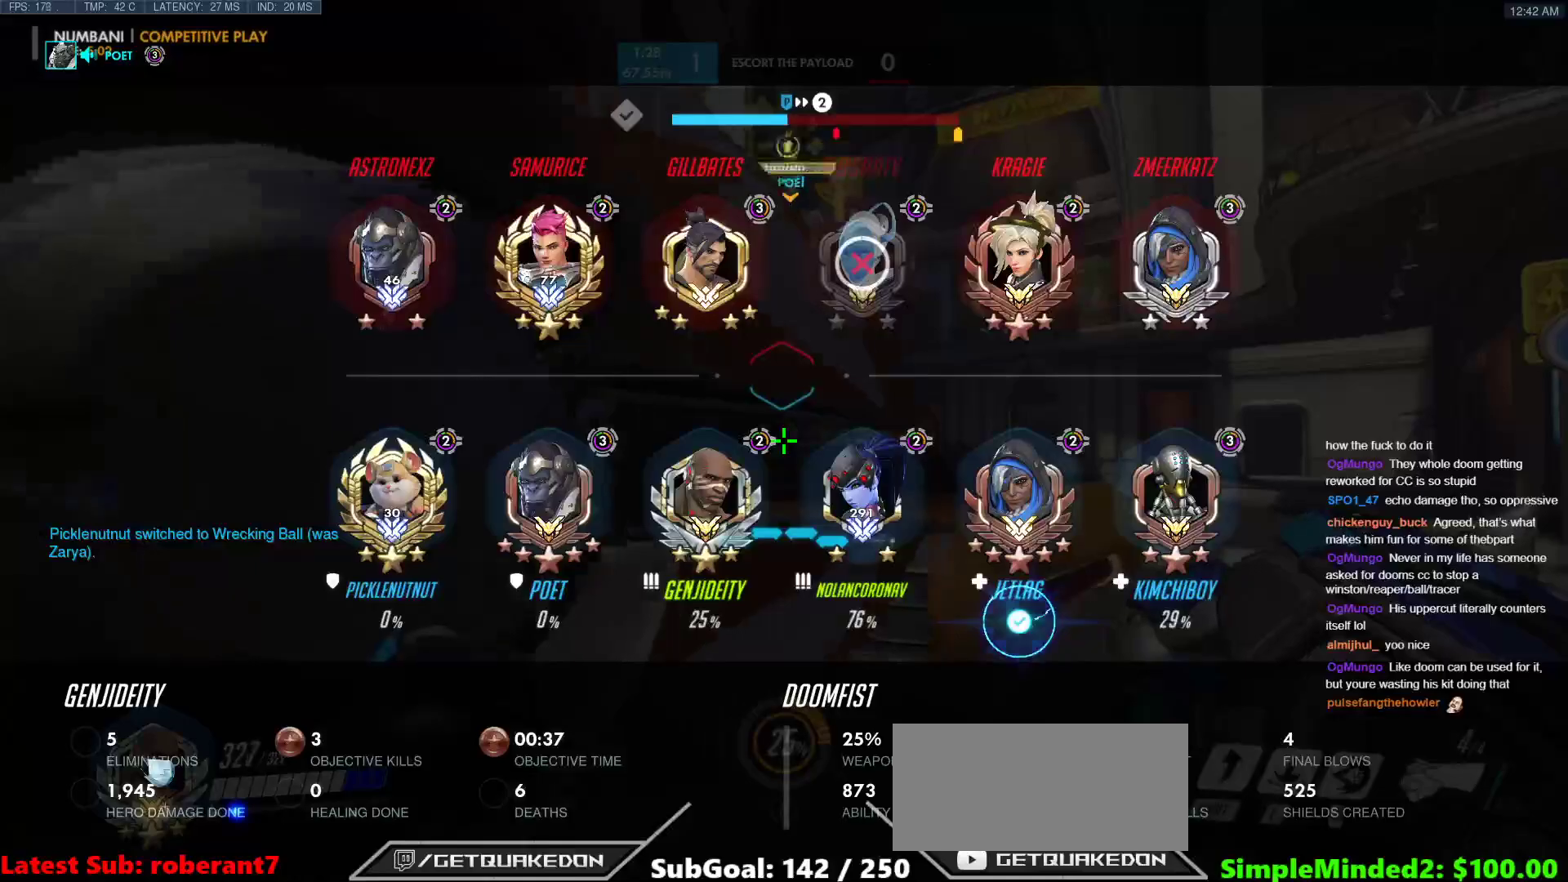
{"keys": ["s"], "mouse": [], "events": [[188, "w", "up"], [375, "s", "down"]]}
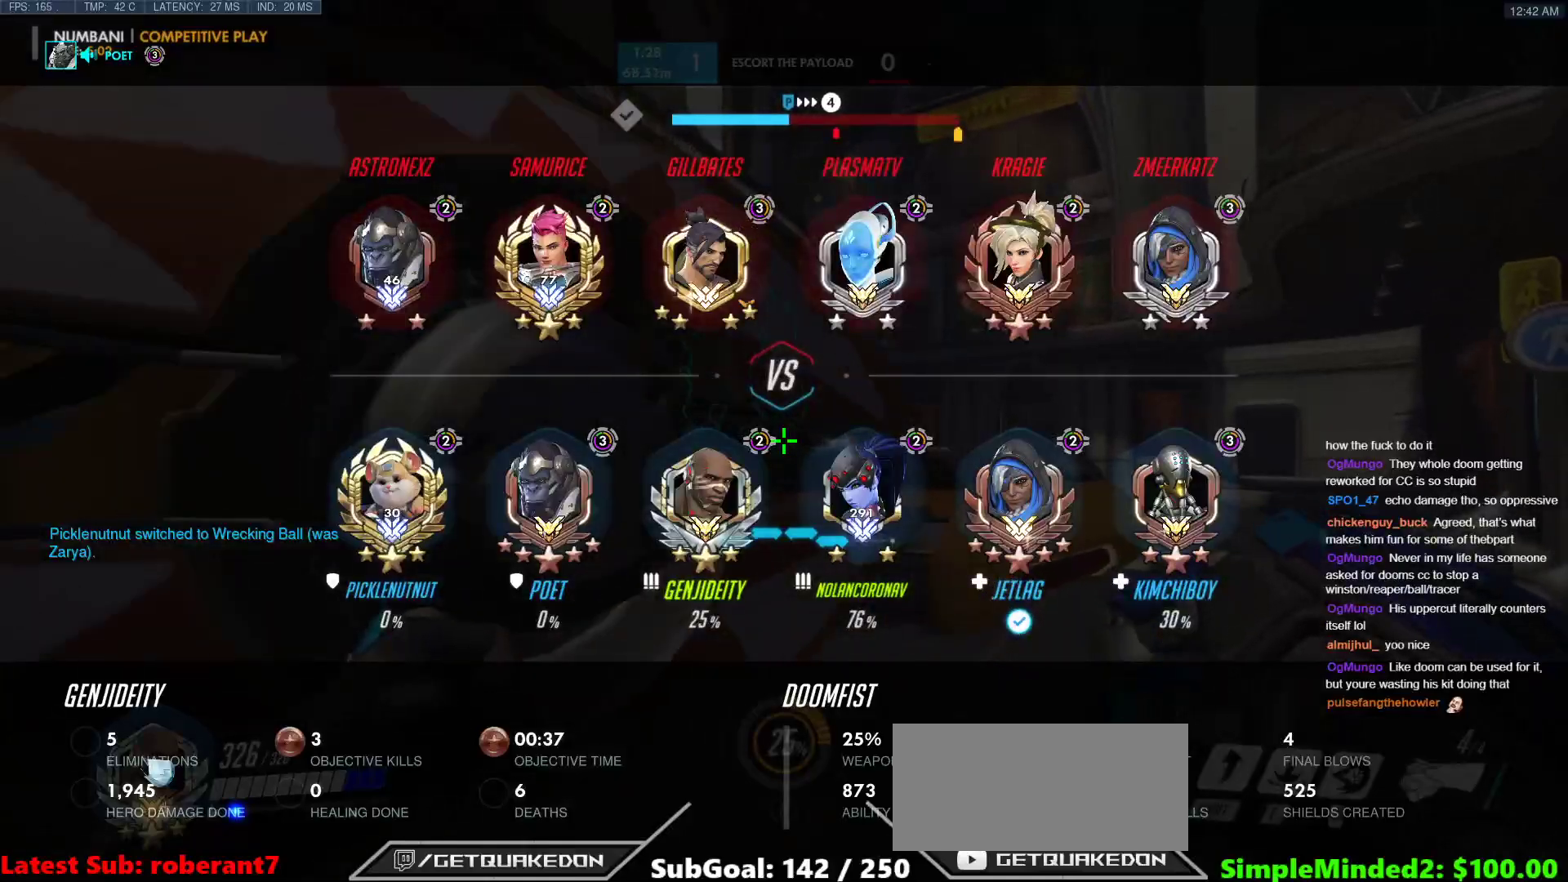
{"keys": ["d", "w"], "mouse": ["right"], "events": [[85, "d", "down"], [85, "s", "up"], [205, "w", "down"], [495, "mouse_right", "down"]]}
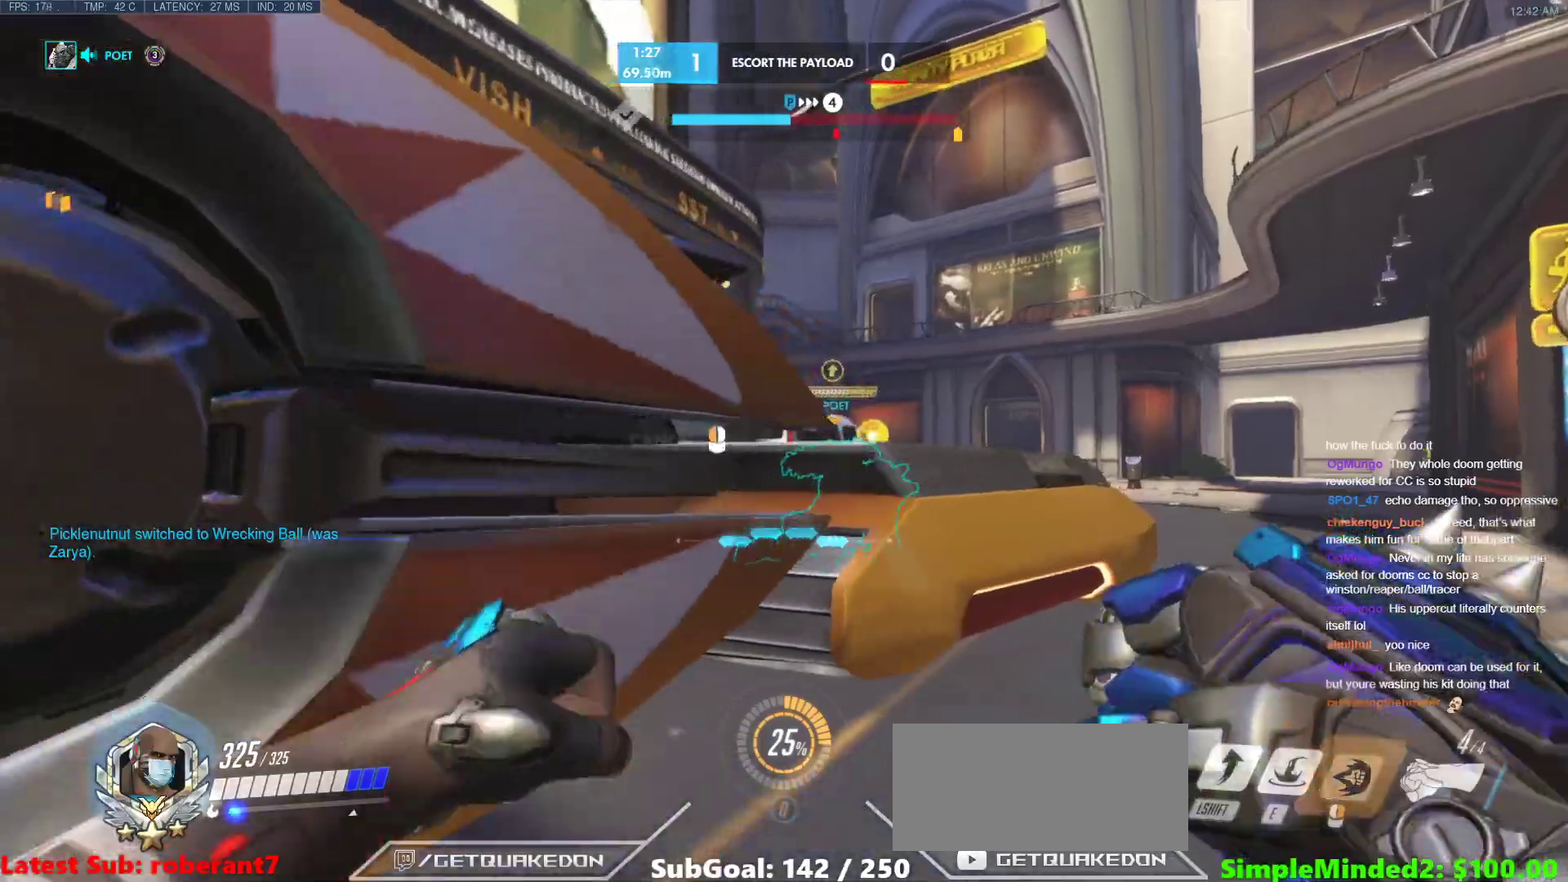
{"keys": ["d"], "mouse": ["right"], "events": [[410, "w", "up"]]}
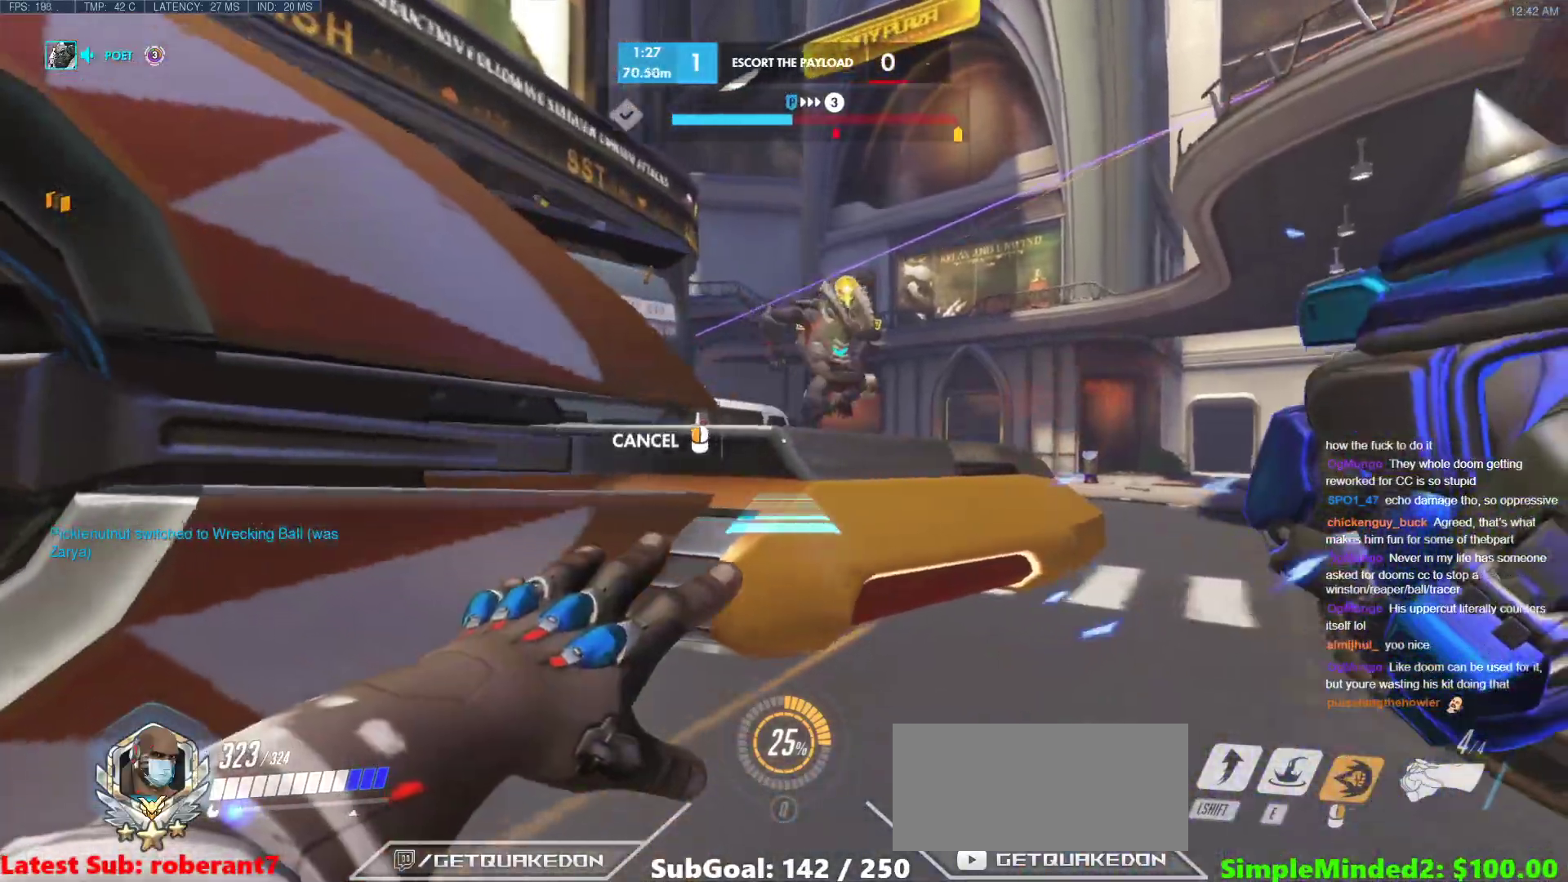
{"keys": ["d", "w"], "mouse": ["right"], "events": [[291, "w", "down"]]}
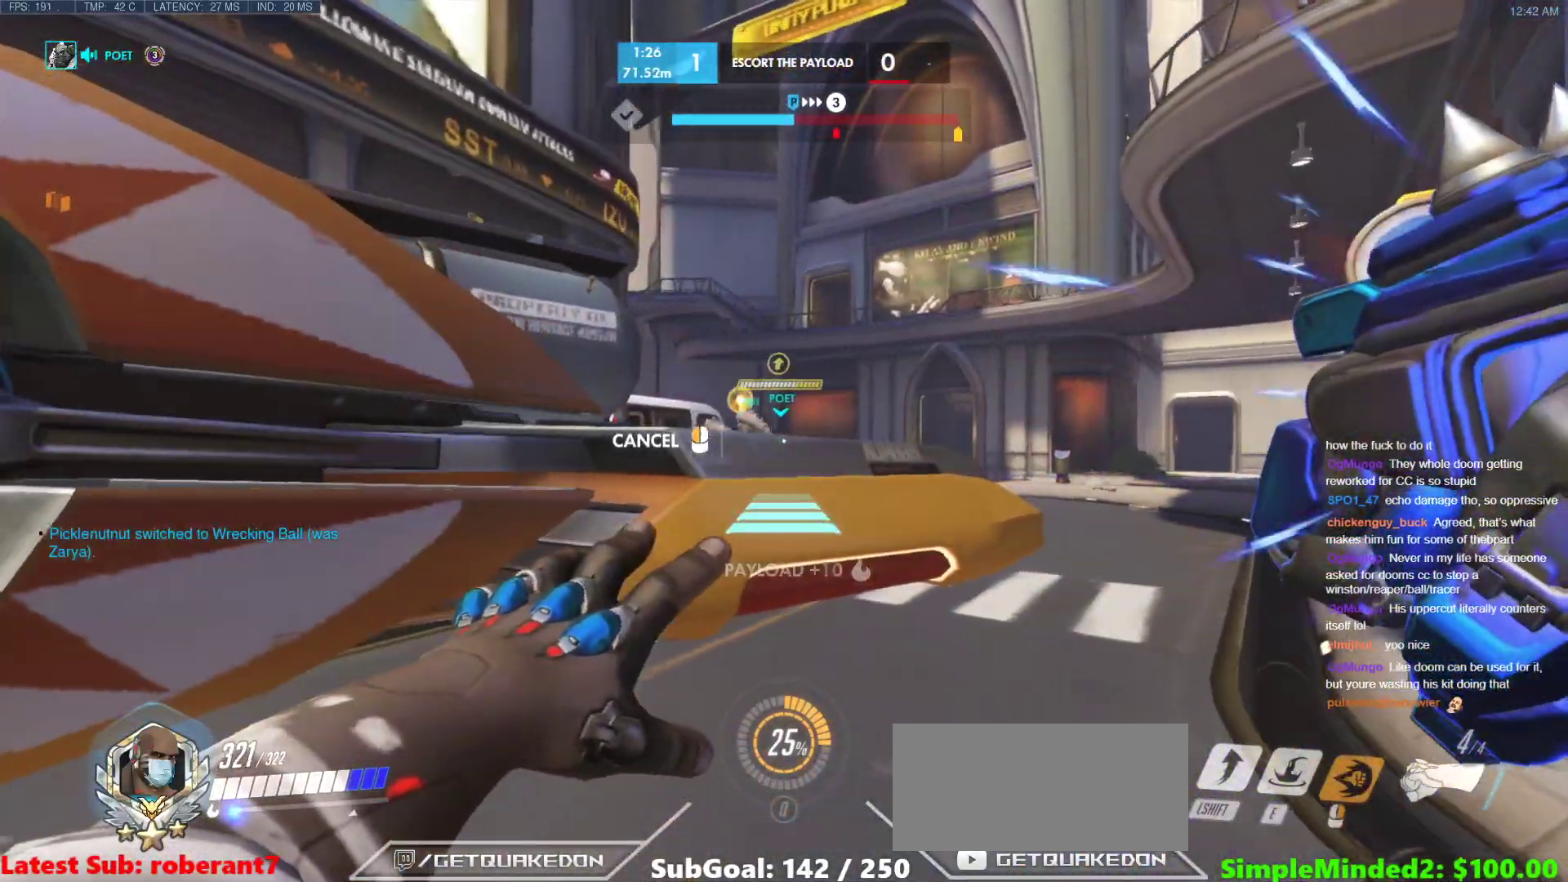
{"keys": [], "mouse": ["right"], "events": [[154, "d", "up"], [154, "w", "up"]]}
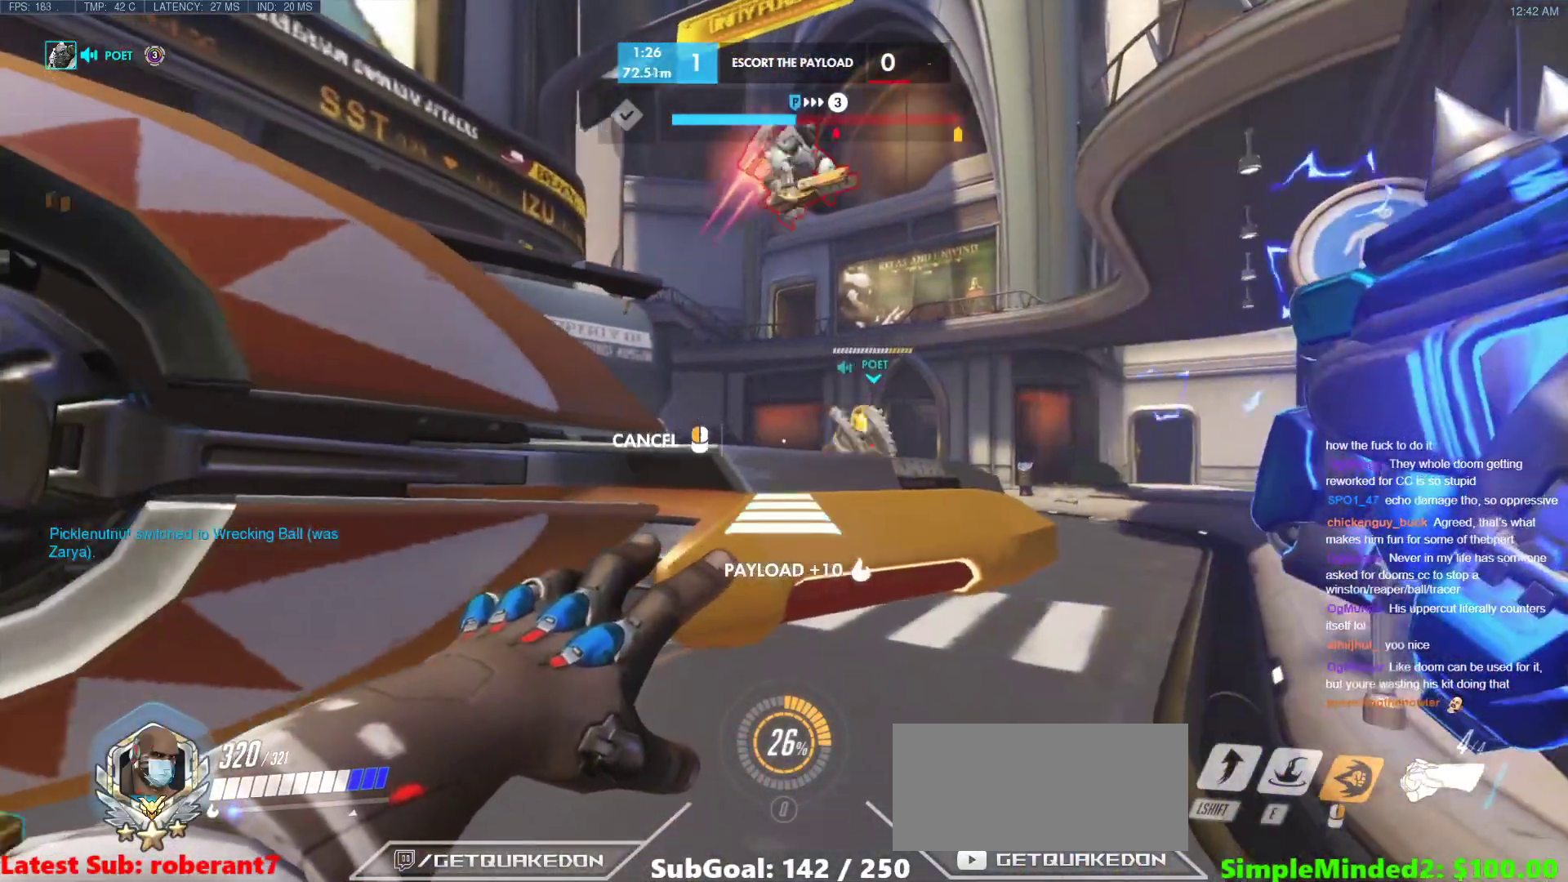
{"keys": ["space"], "mouse": [], "events": [[51, "d", "down"], [102, "w", "down"], [239, "d", "up"], [273, "w", "up"], [461, "space", "down"], [512, "mouse_right", "up"]]}
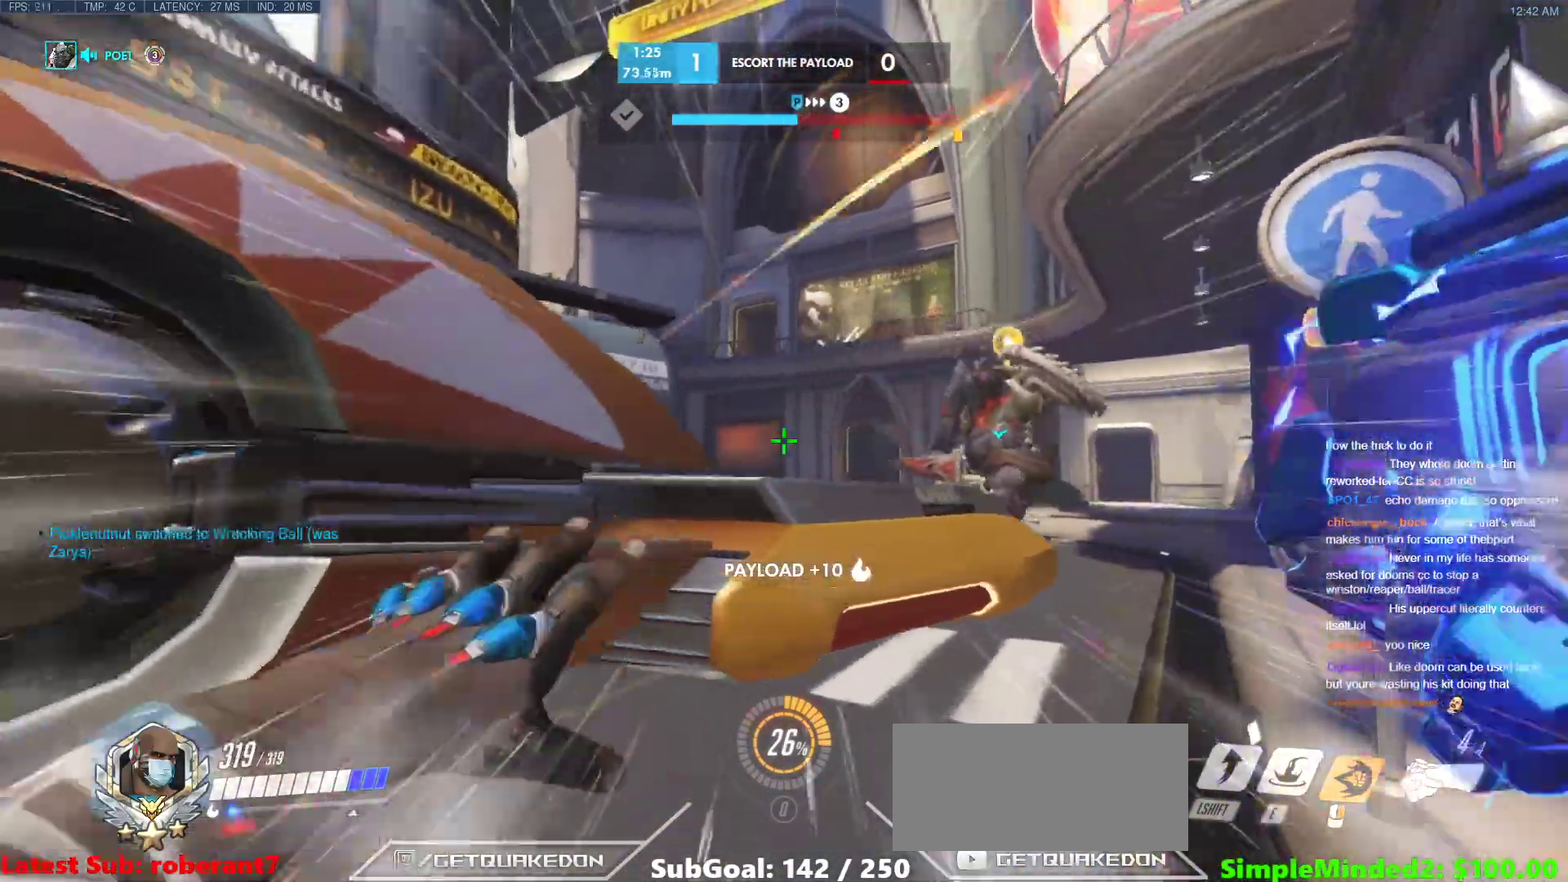
{"keys": ["a"], "mouse": [], "events": [[51, "space", "up"], [188, "w", "down"], [461, "a", "down"], [461, "w", "up"]]}
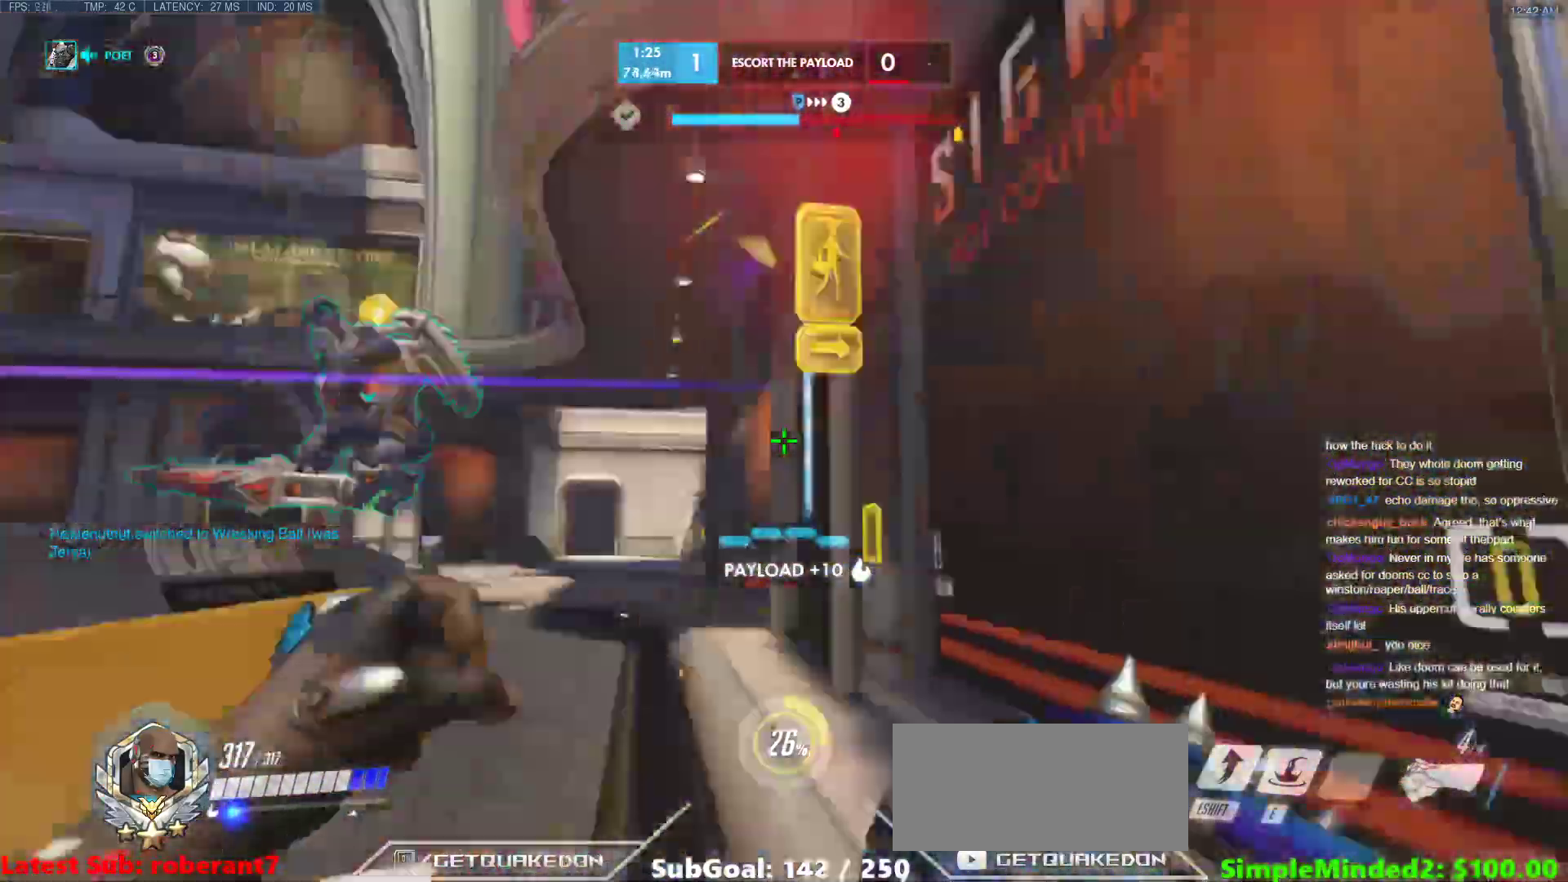
{"keys": ["a"], "mouse": [], "events": [[51, "w", "down"], [102, "space", "down"], [205, "w", "up"], [256, "space", "up"], [290, "shift", "down"], [444, "shift", "up"]]}
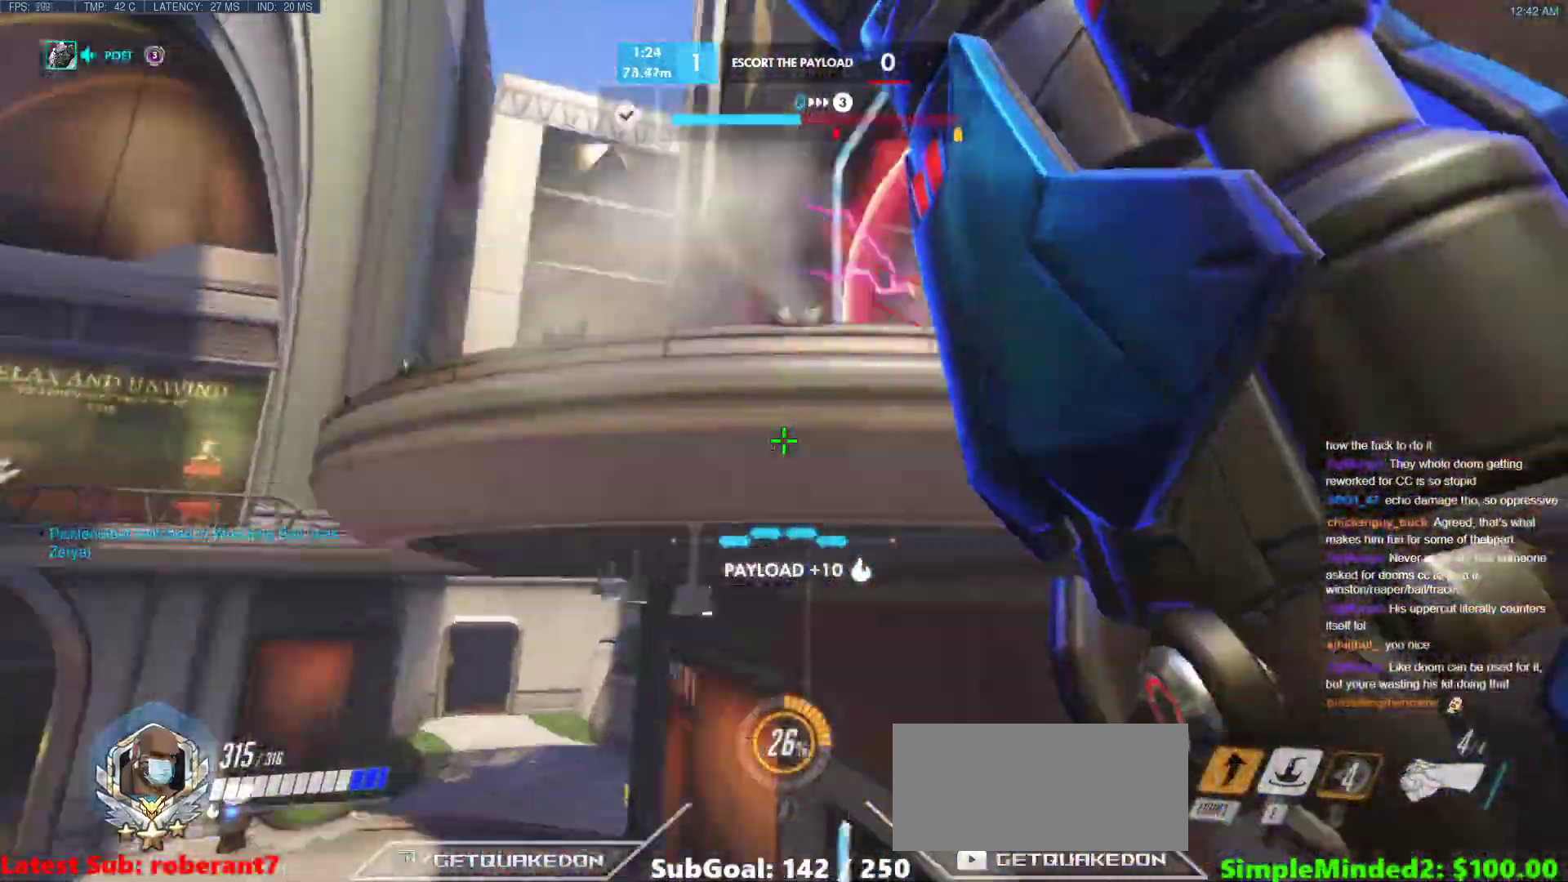
{"keys": ["s"], "mouse": [], "events": [[85, "s", "down"], [137, "a", "up"]]}
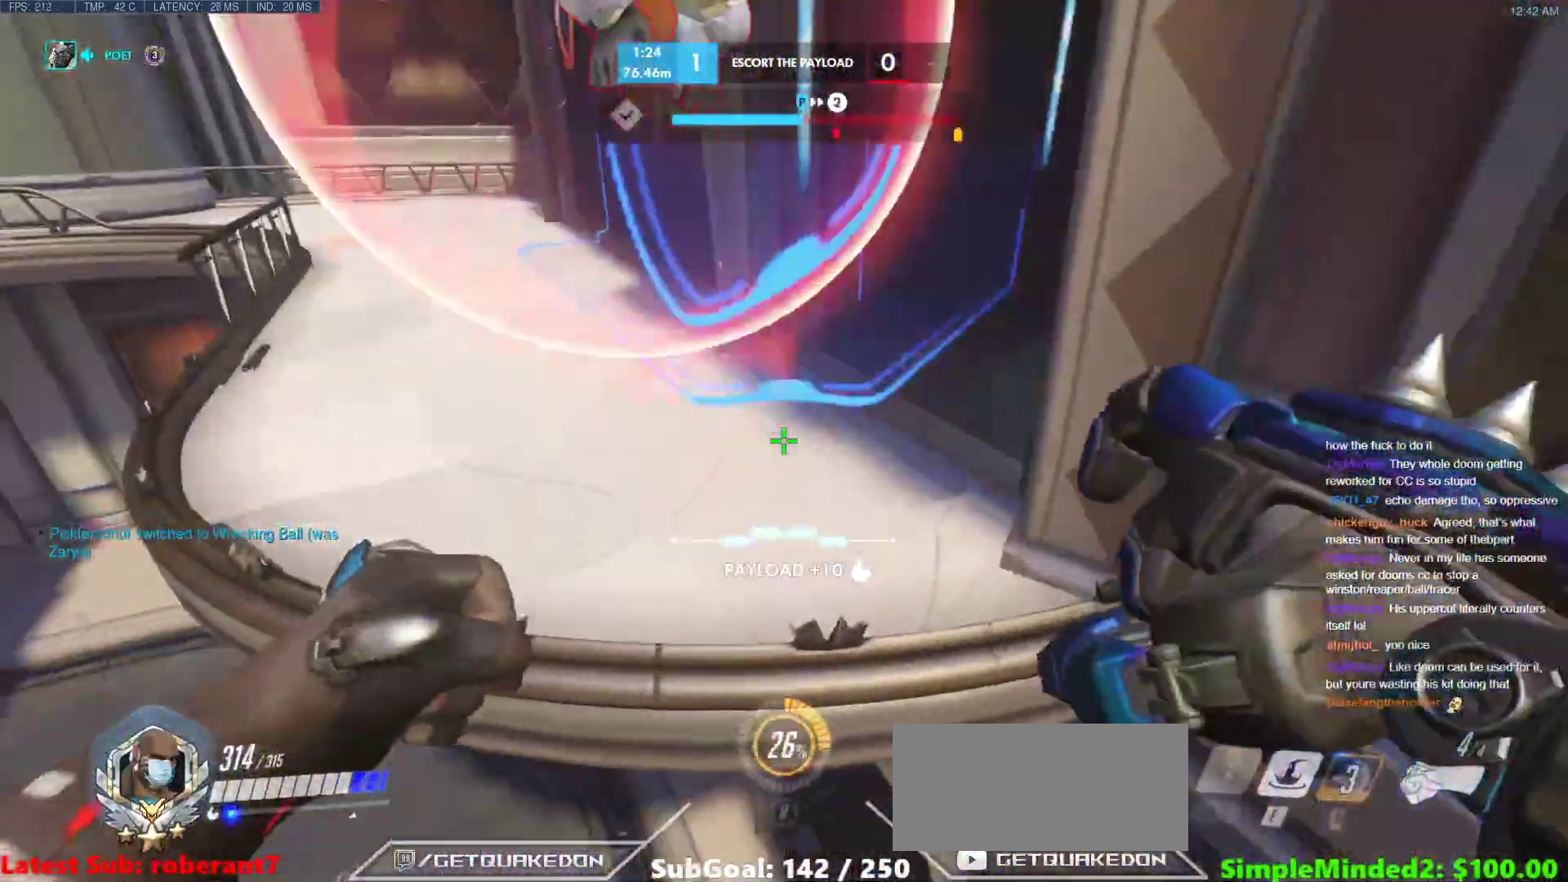
{"keys": ["s"], "mouse": [], "events": [[154, "d", "down"], [342, "d", "up"]]}
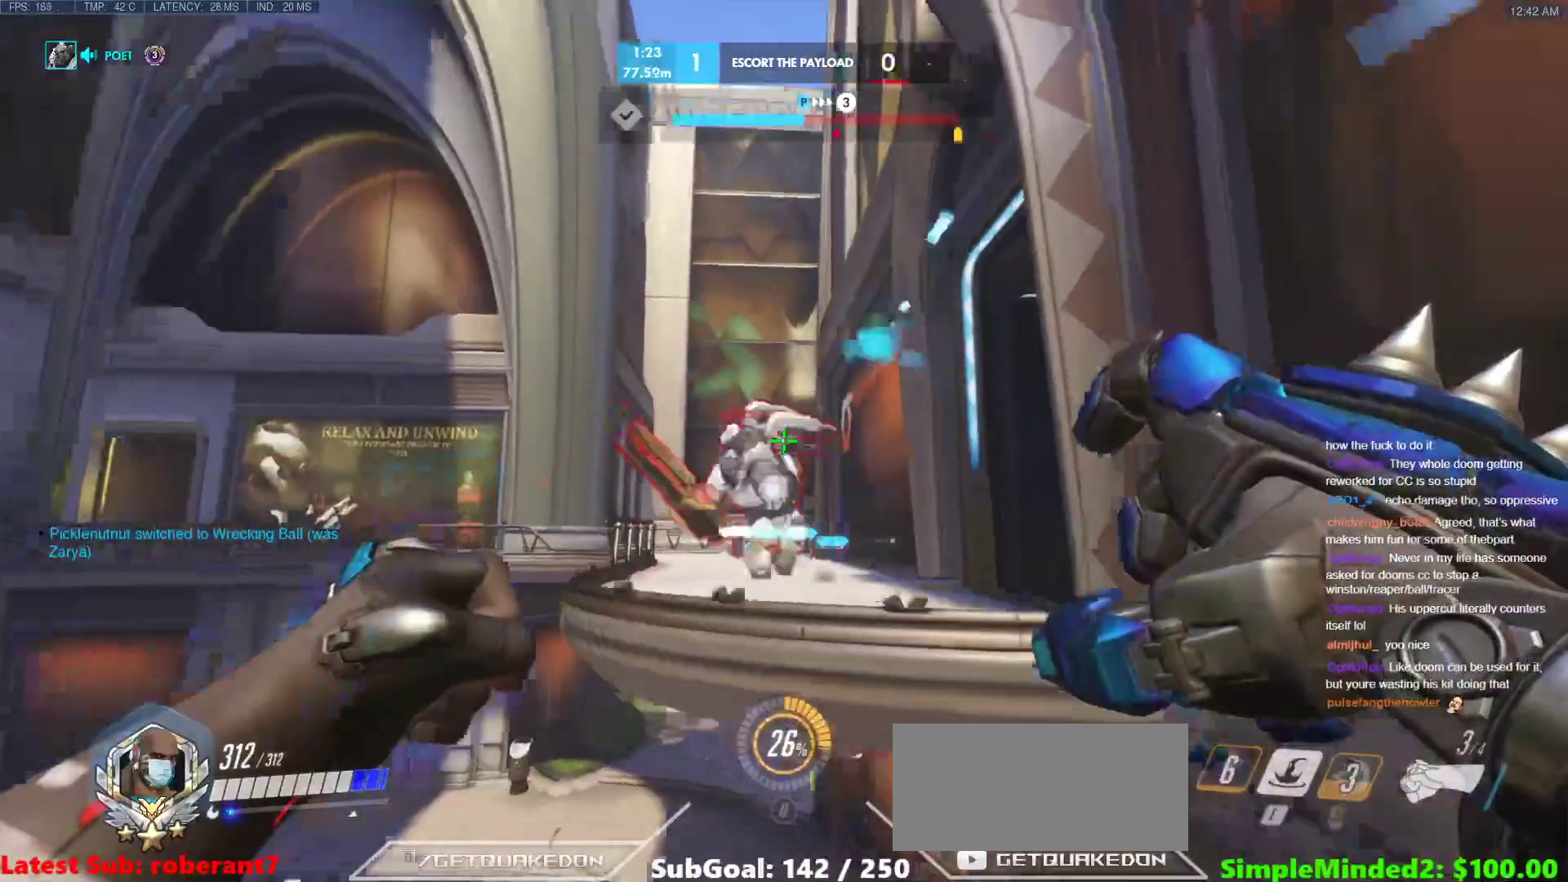
{"keys": ["a", "s"], "mouse": [], "events": [[17, "mouse_left", "down"], [205, "mouse_left", "up"], [308, "a", "down"], [308, "mouse_left", "down"], [393, "mouse_left", "up"]]}
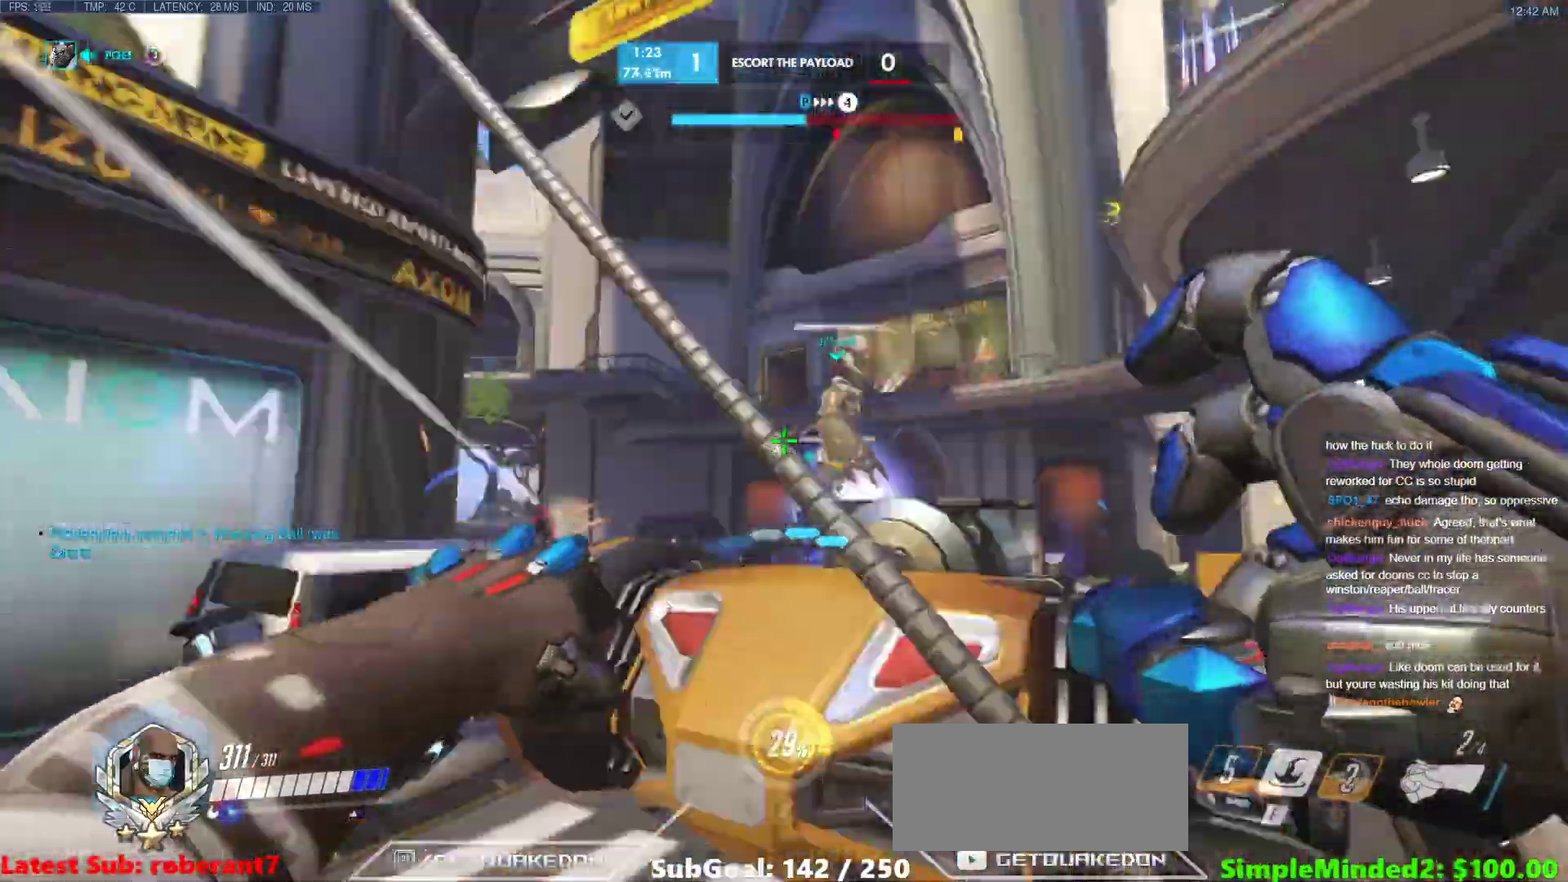
{"keys": ["a", "w"], "mouse": [], "events": [[52, "s", "up"], [120, "w", "down"]]}
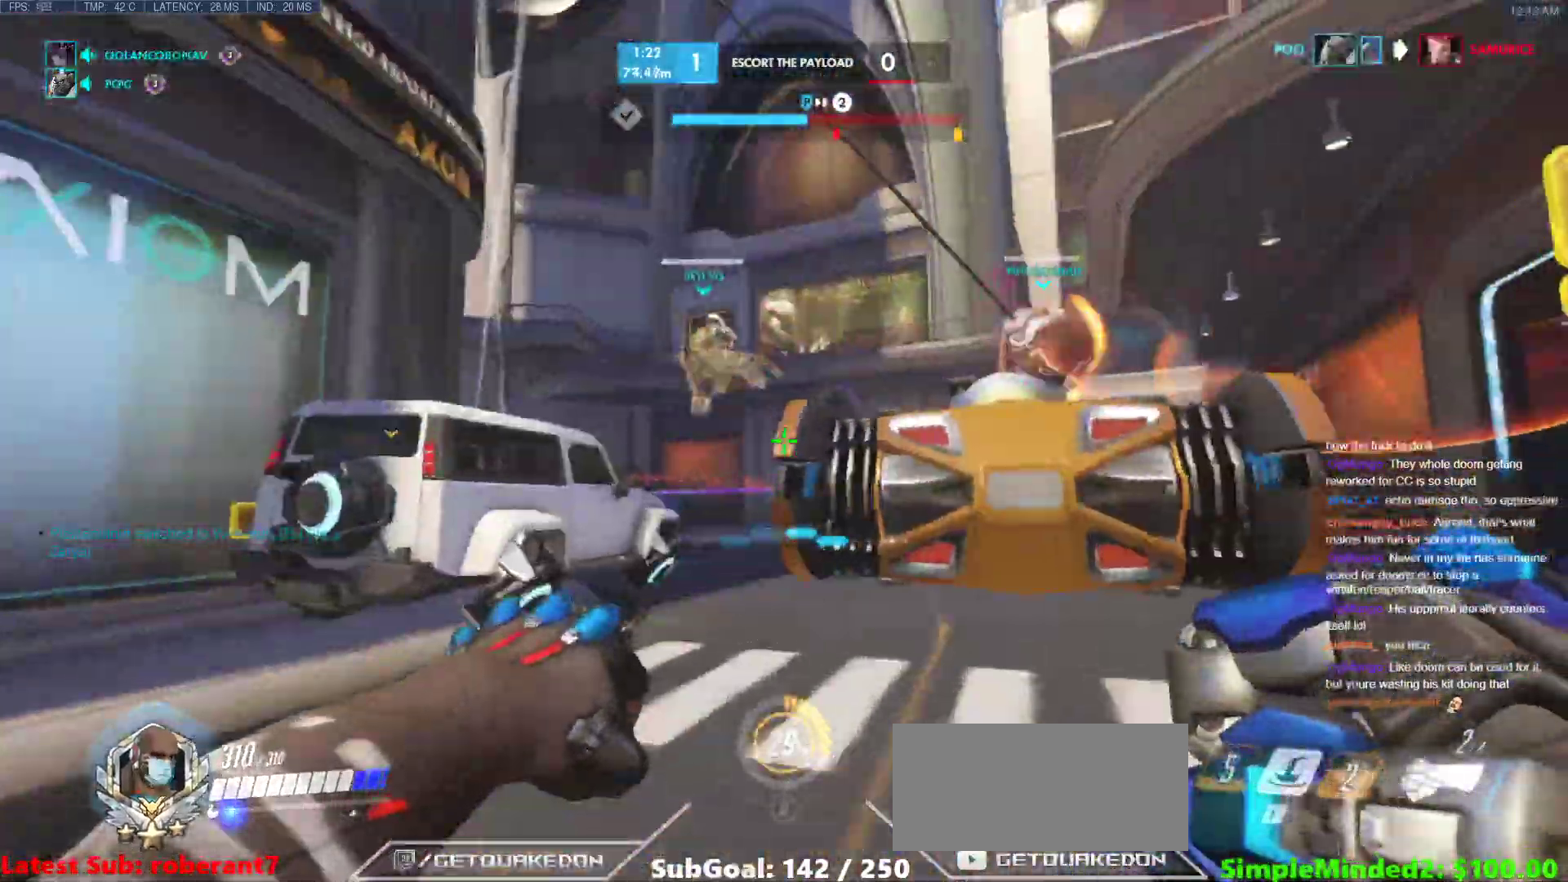
{"keys": ["space", "w"], "mouse": [], "events": [[375, "space", "down"], [478, "a", "up"]]}
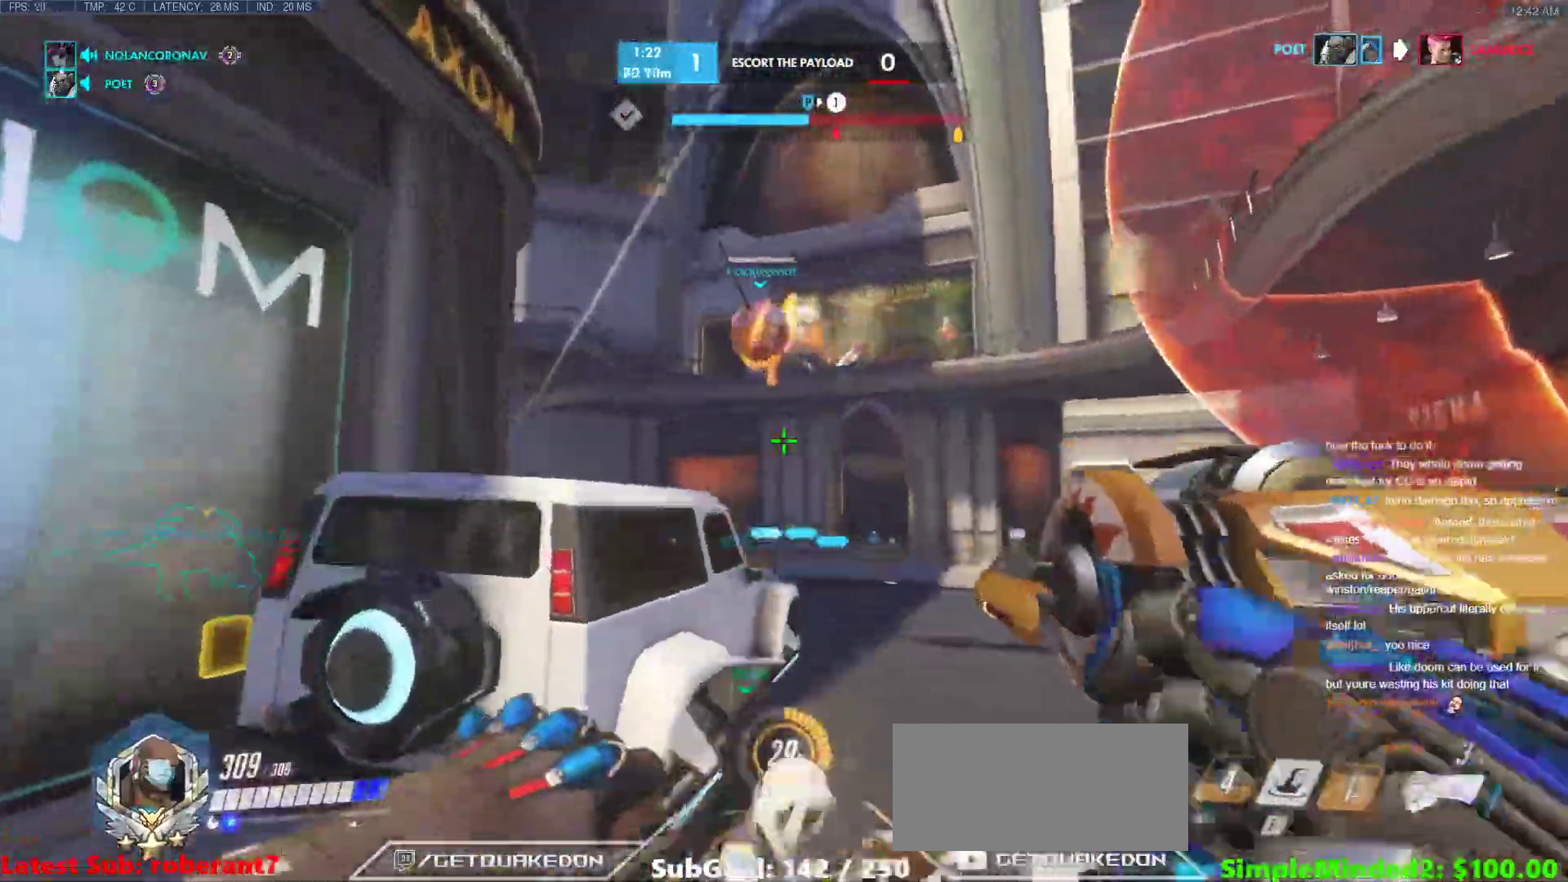
{"keys": ["a", "w"], "mouse": [], "events": [[17, "space", "up"], [256, "d", "down"], [256, "w", "up"], [392, "w", "down"], [444, "a", "down"], [444, "d", "up"]]}
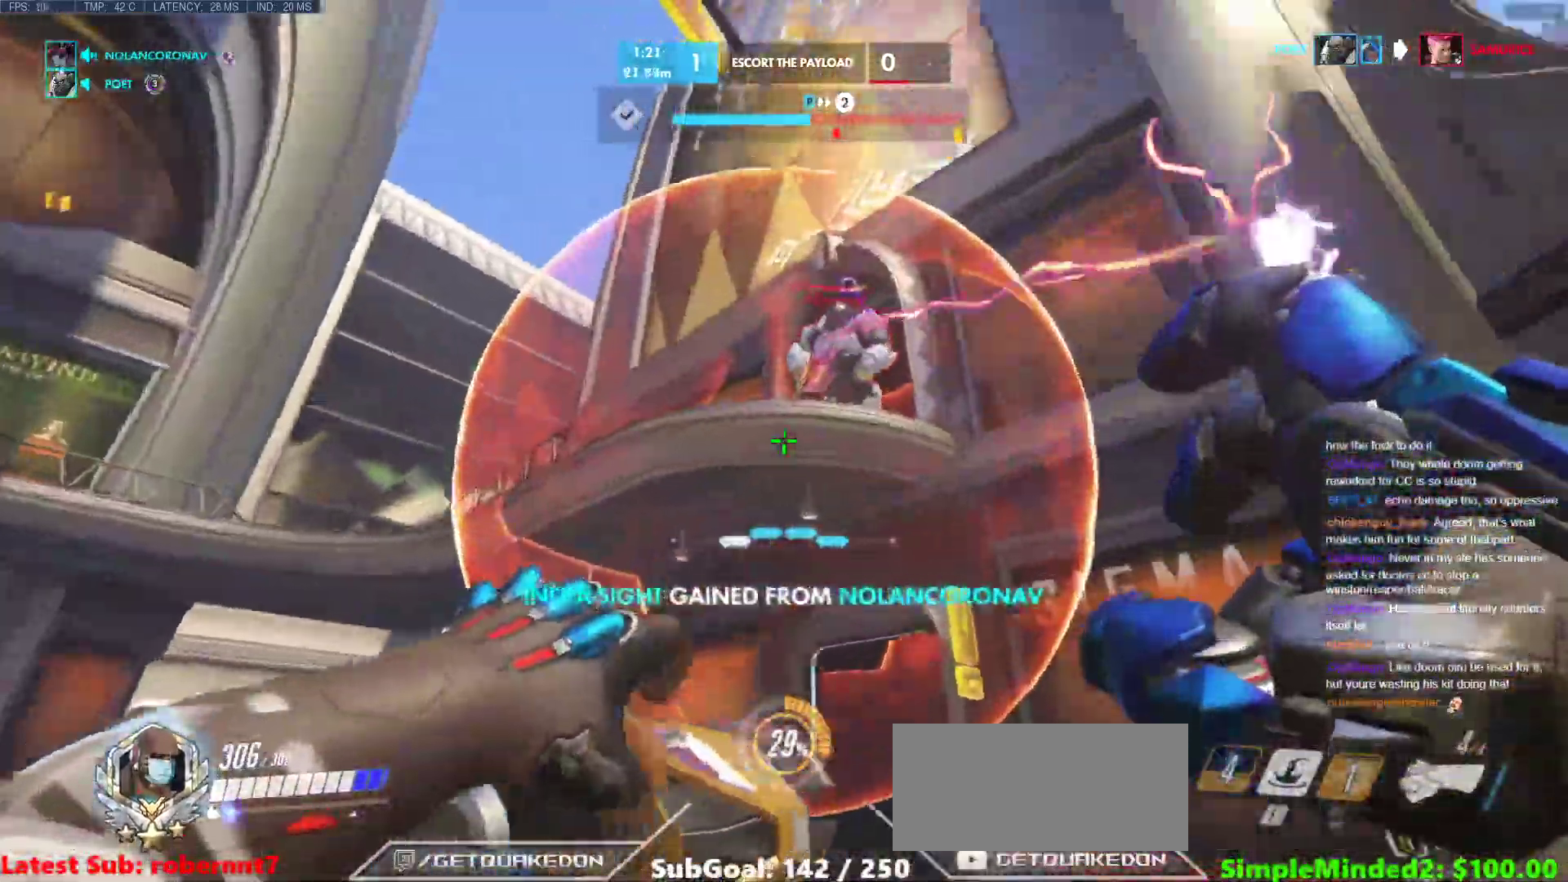
{"keys": ["a", "d", "w"], "mouse": [], "events": [[34, "w", "up"], [119, "d", "down"], [171, "a", "up"], [171, "mouse_left", "down"], [273, "mouse_left", "up"], [358, "w", "down"], [461, "a", "down"]]}
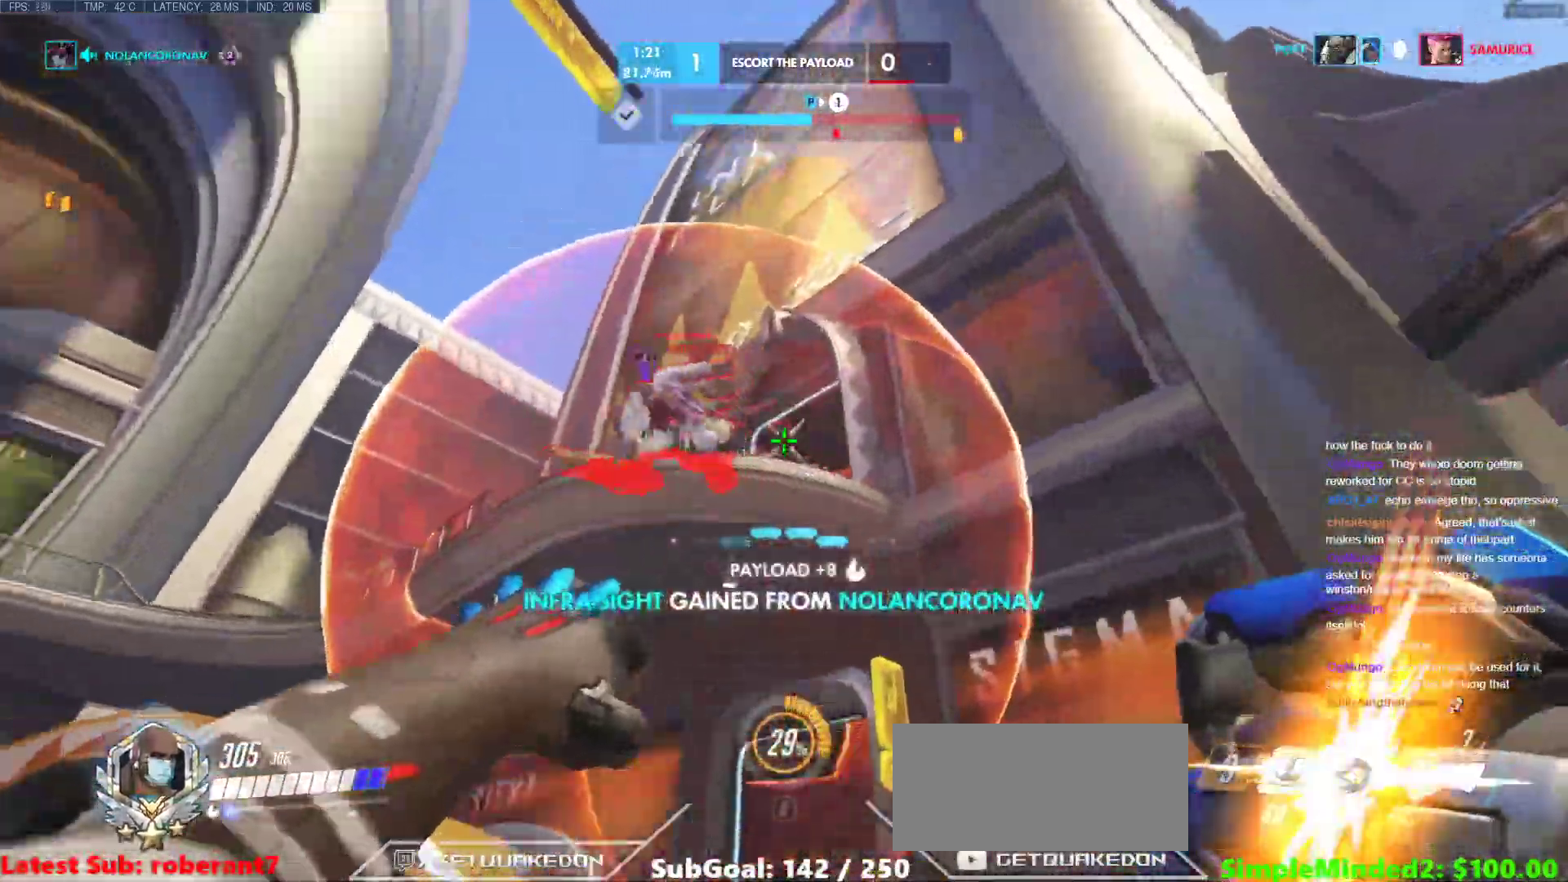
{"keys": ["d", "w"], "mouse": [], "events": [[17, "d", "up"], [17, "w", "up"], [68, "mouse_left", "down"], [188, "mouse_left", "up"], [290, "d", "down"], [324, "a", "up"], [324, "mouse_left", "down"], [478, "mouse_left", "up"], [478, "w", "down"]]}
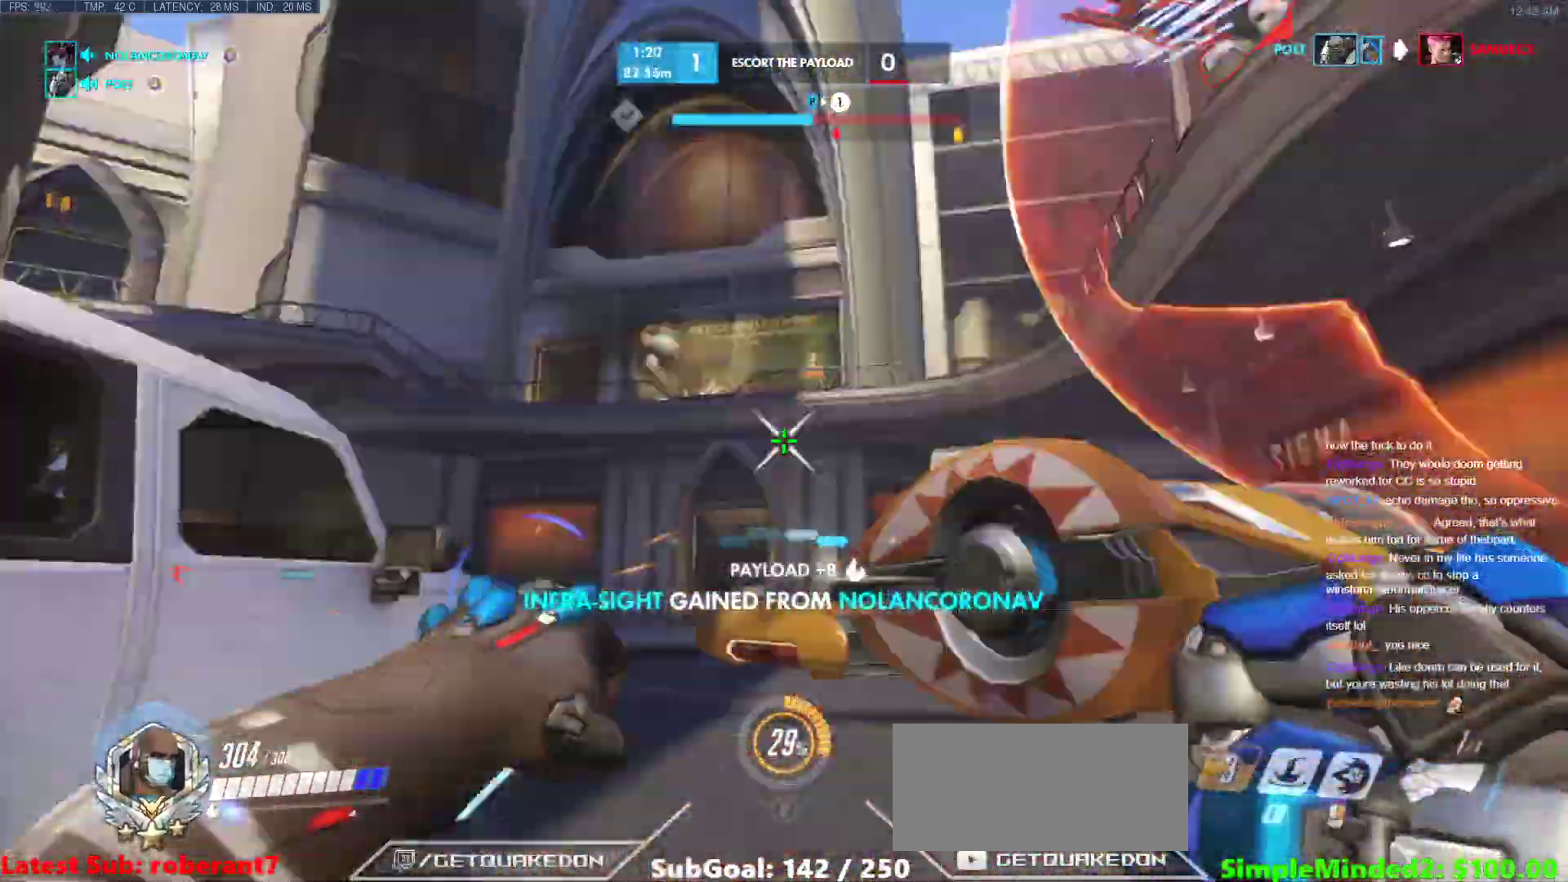
{"keys": ["d"], "mouse": [], "events": [[325, "w", "up"]]}
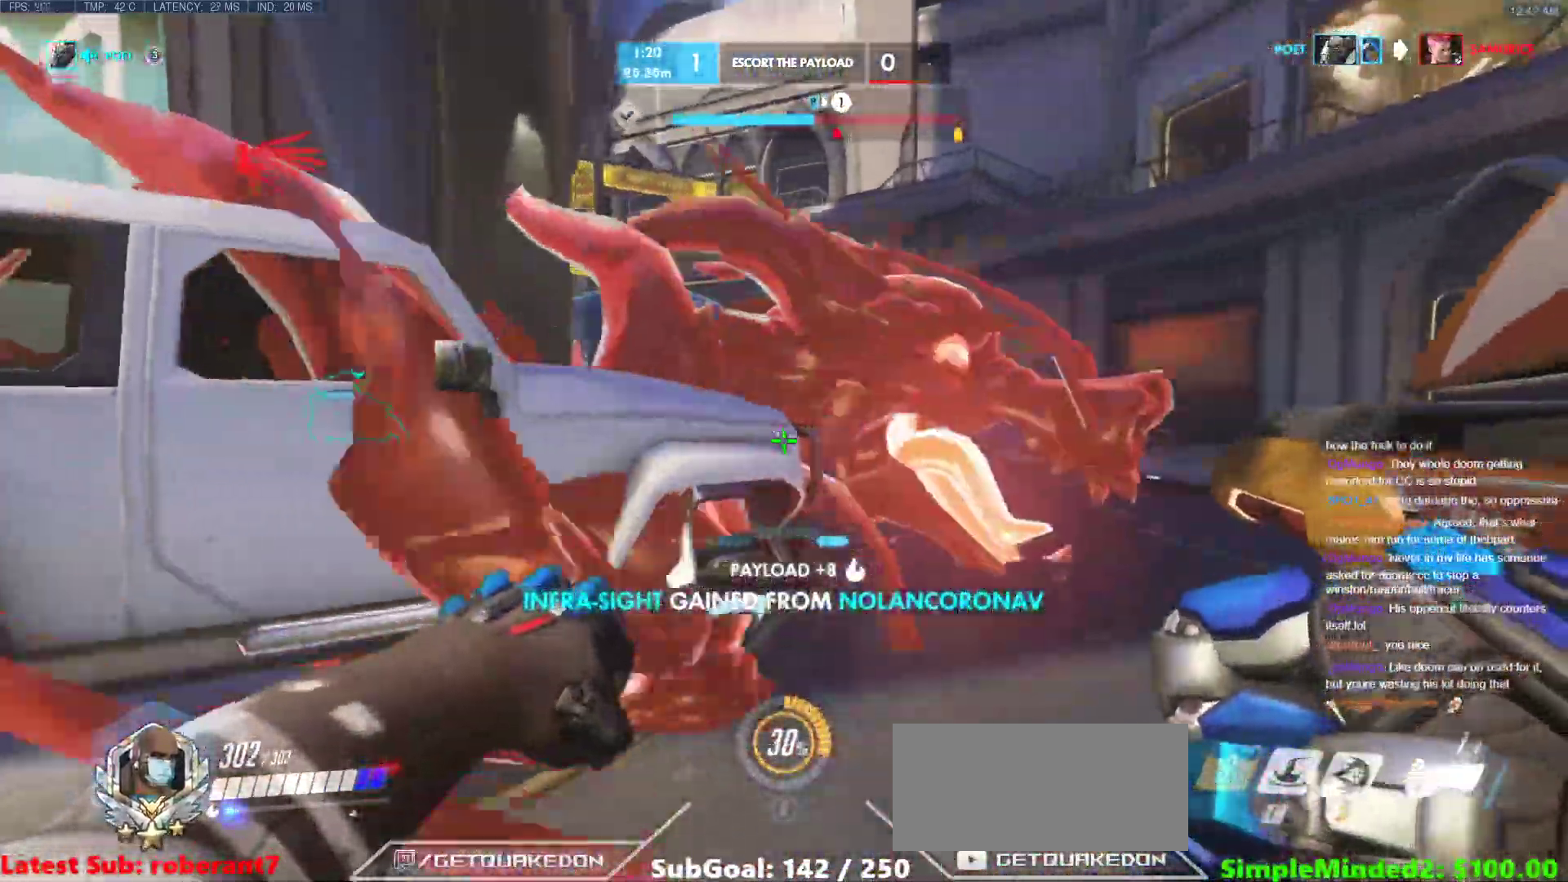
{"keys": ["space", "w"], "mouse": [], "events": [[120, "a", "down"], [171, "d", "up"], [222, "mouse_right", "down"], [359, "mouse_right", "up"], [359, "w", "down"], [410, "space", "down"], [461, "a", "up"]]}
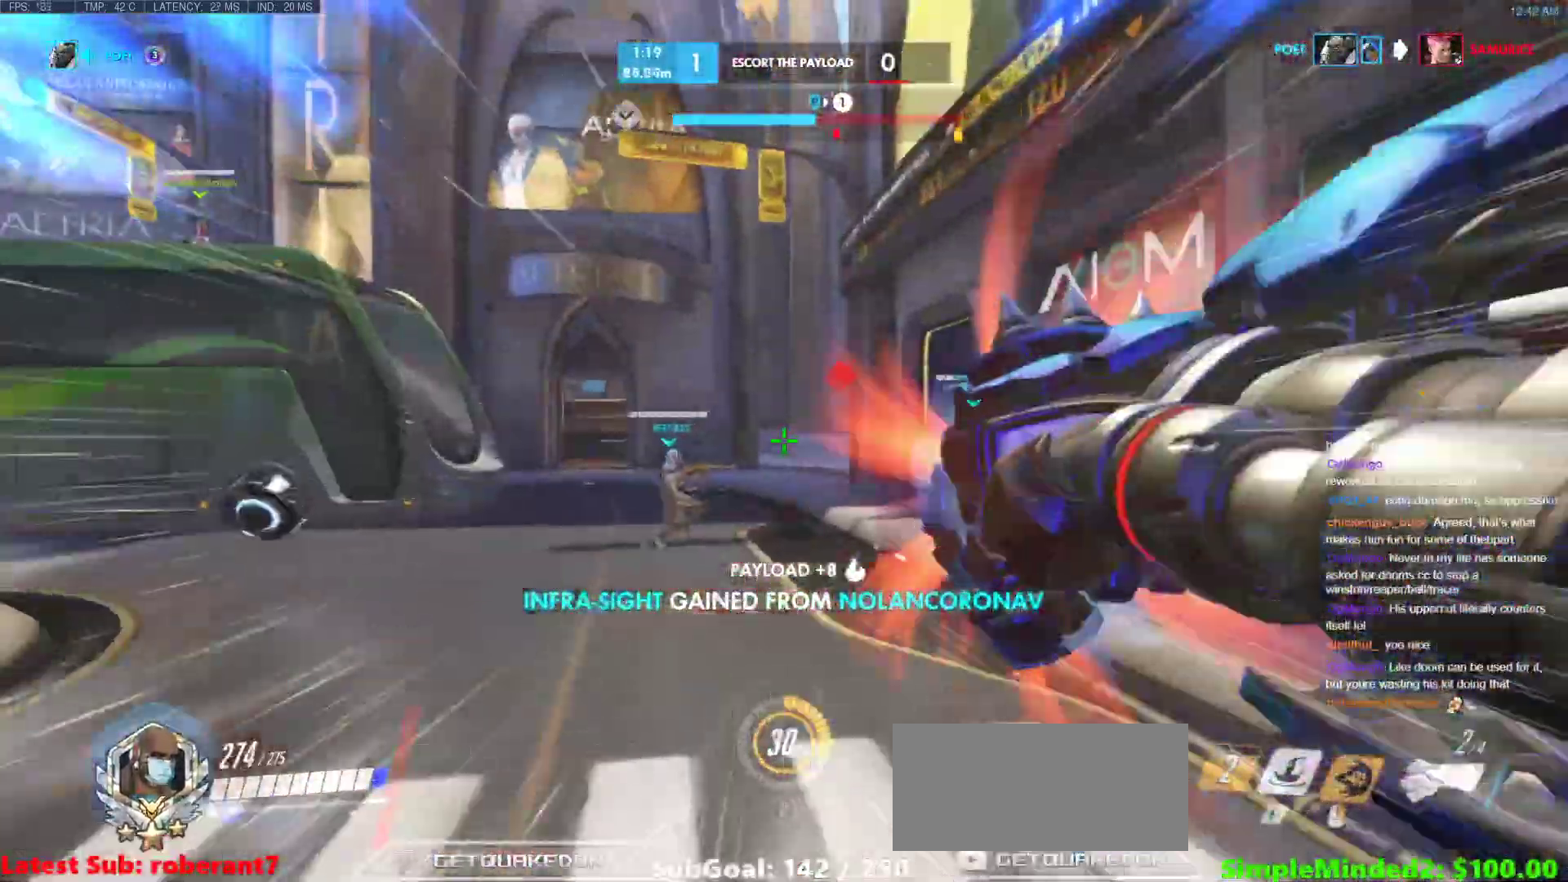
{"keys": ["a", "s"], "mouse": [], "events": [[239, "a", "down"], [291, "space", "up"], [376, "w", "up"], [479, "s", "down"]]}
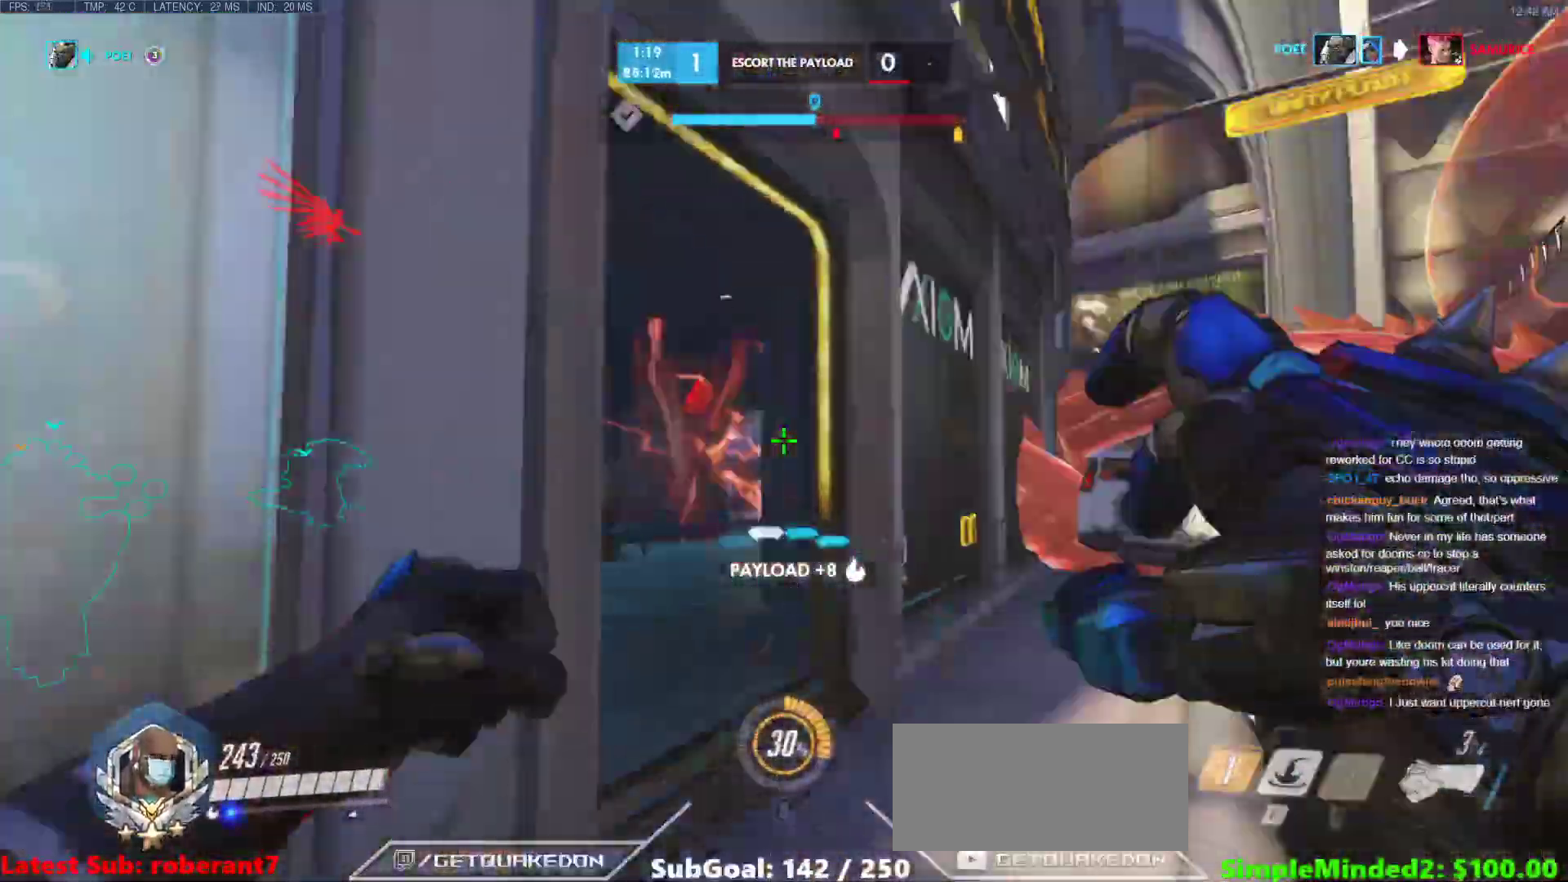
{"keys": ["d"], "mouse": ["left"], "events": [[68, "a", "up"], [119, "d", "down"], [495, "mouse_left", "down"], [495, "s", "up"]]}
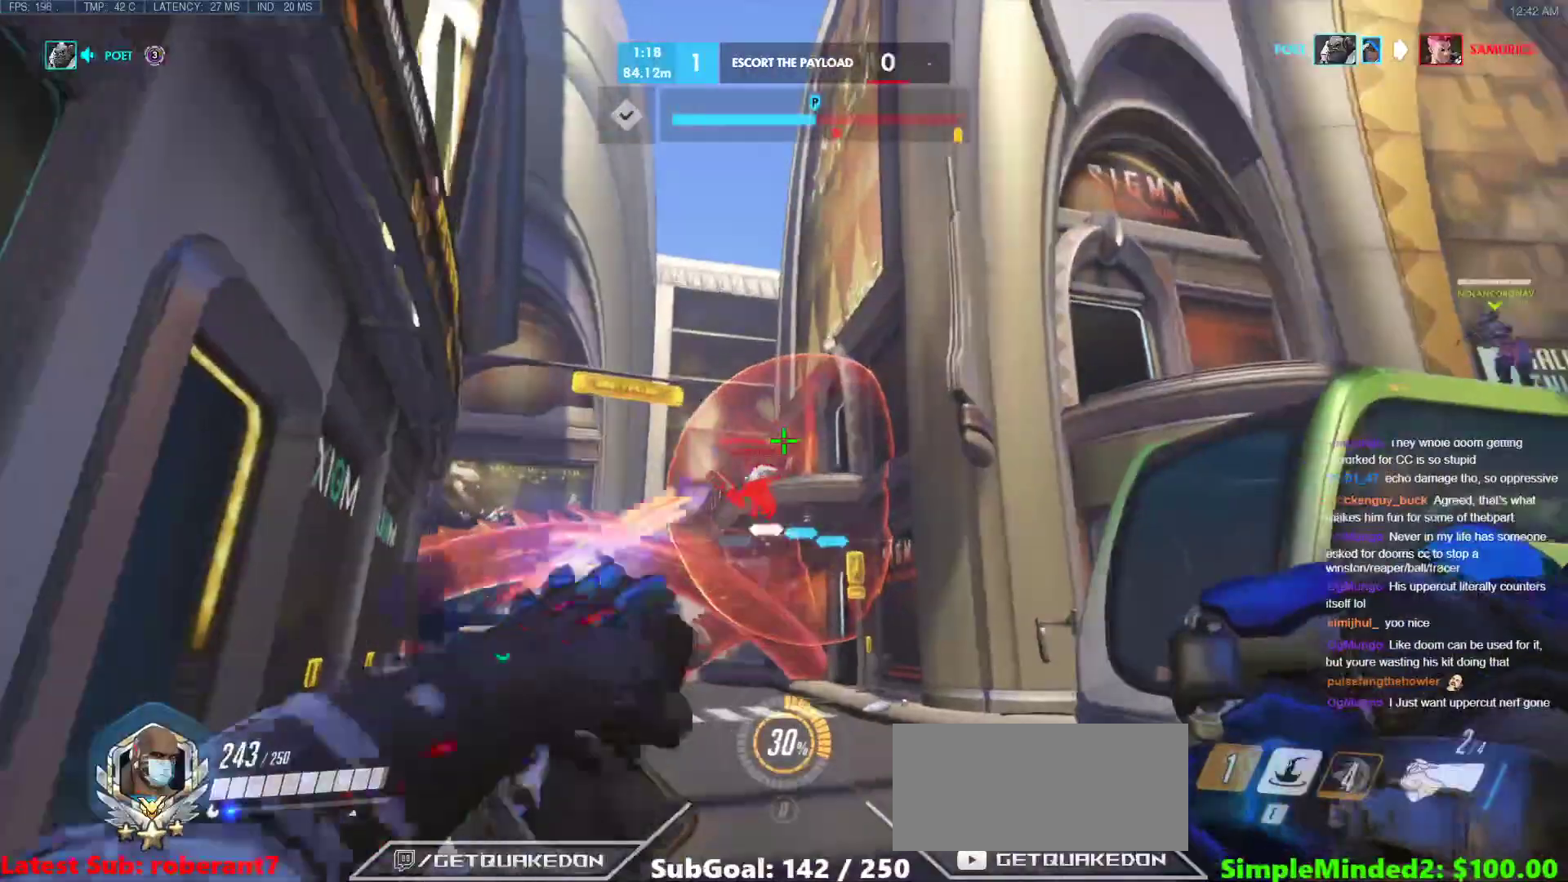
{"keys": ["a"], "mouse": [], "events": [[119, "w", "down"], [273, "a", "down"], [273, "d", "up"], [273, "mouse_left", "up"], [444, "w", "up"]]}
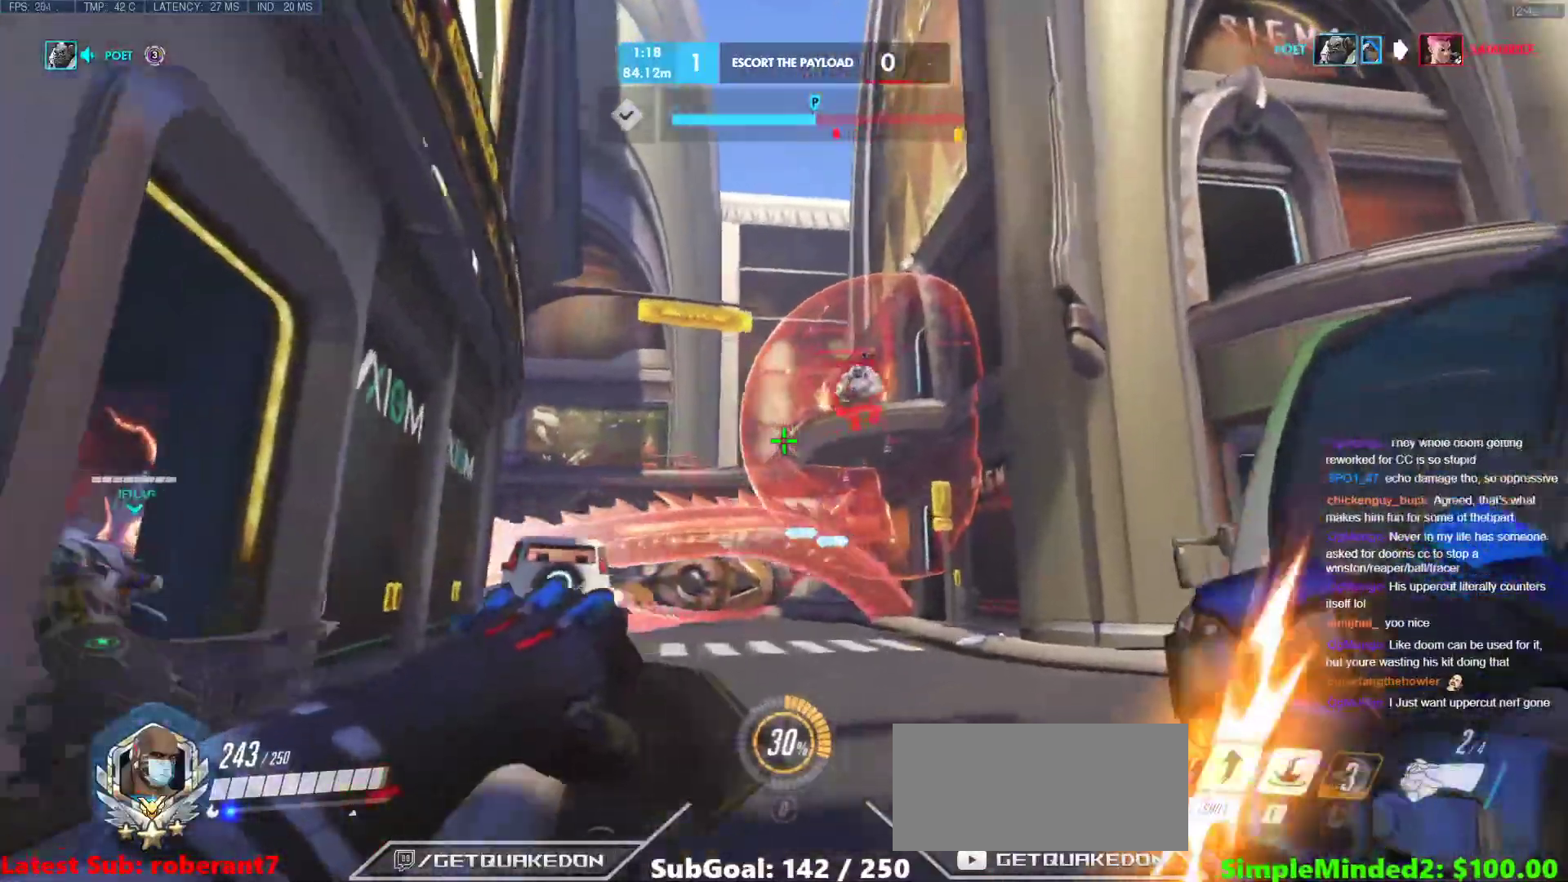
{"keys": ["d"], "mouse": [], "events": [[136, "s", "down"], [290, "d", "down"], [324, "a", "up"], [376, "s", "up"]]}
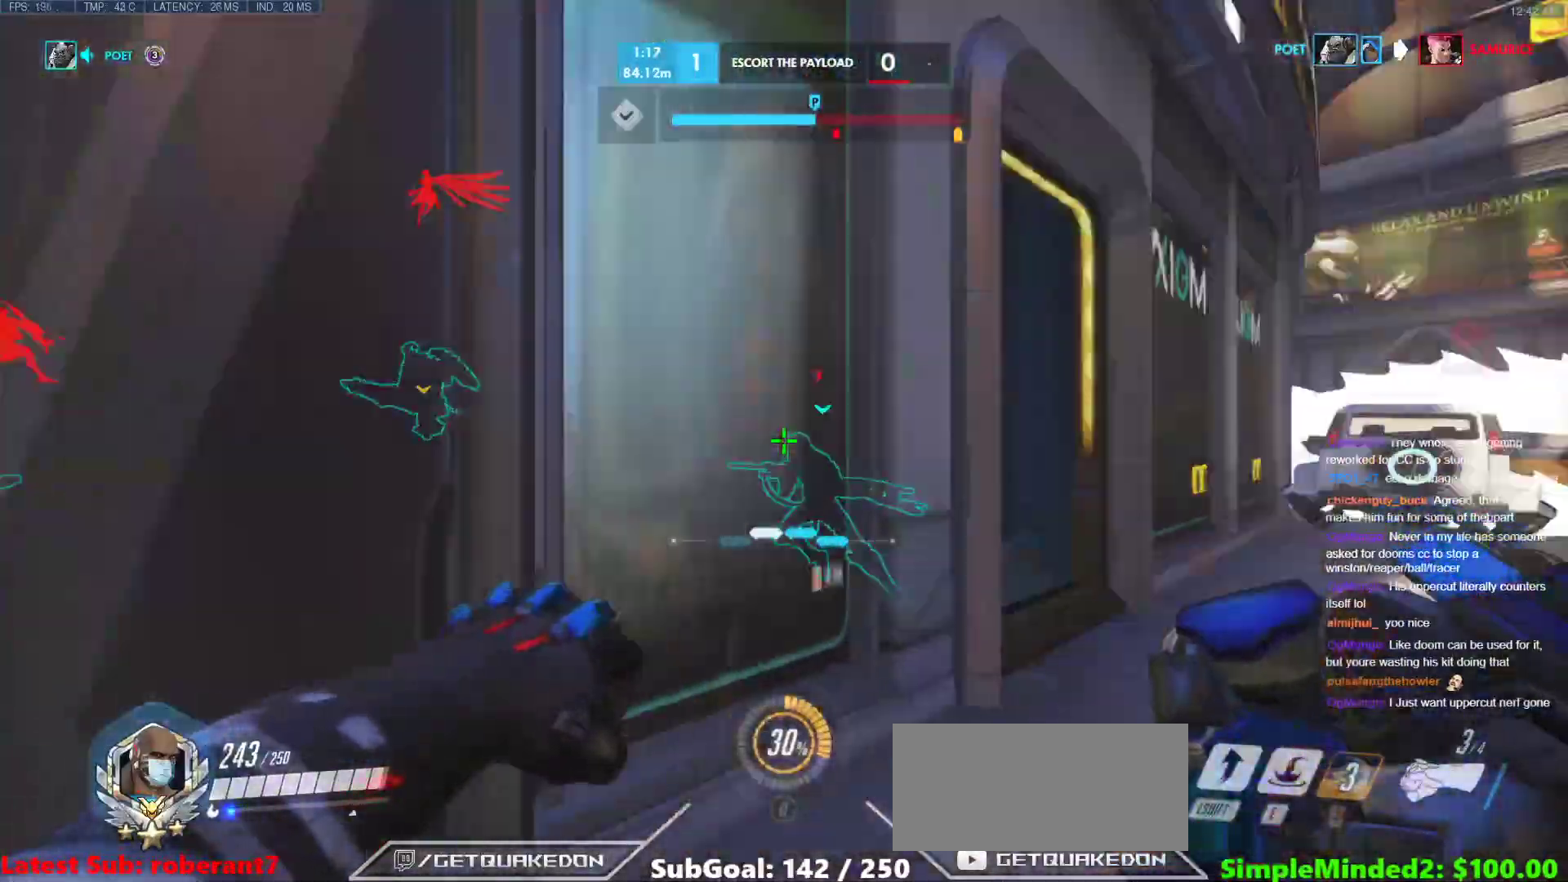
{"keys": ["a", "w"], "mouse": [], "events": [[120, "w", "down"], [205, "a", "down"], [256, "d", "up"]]}
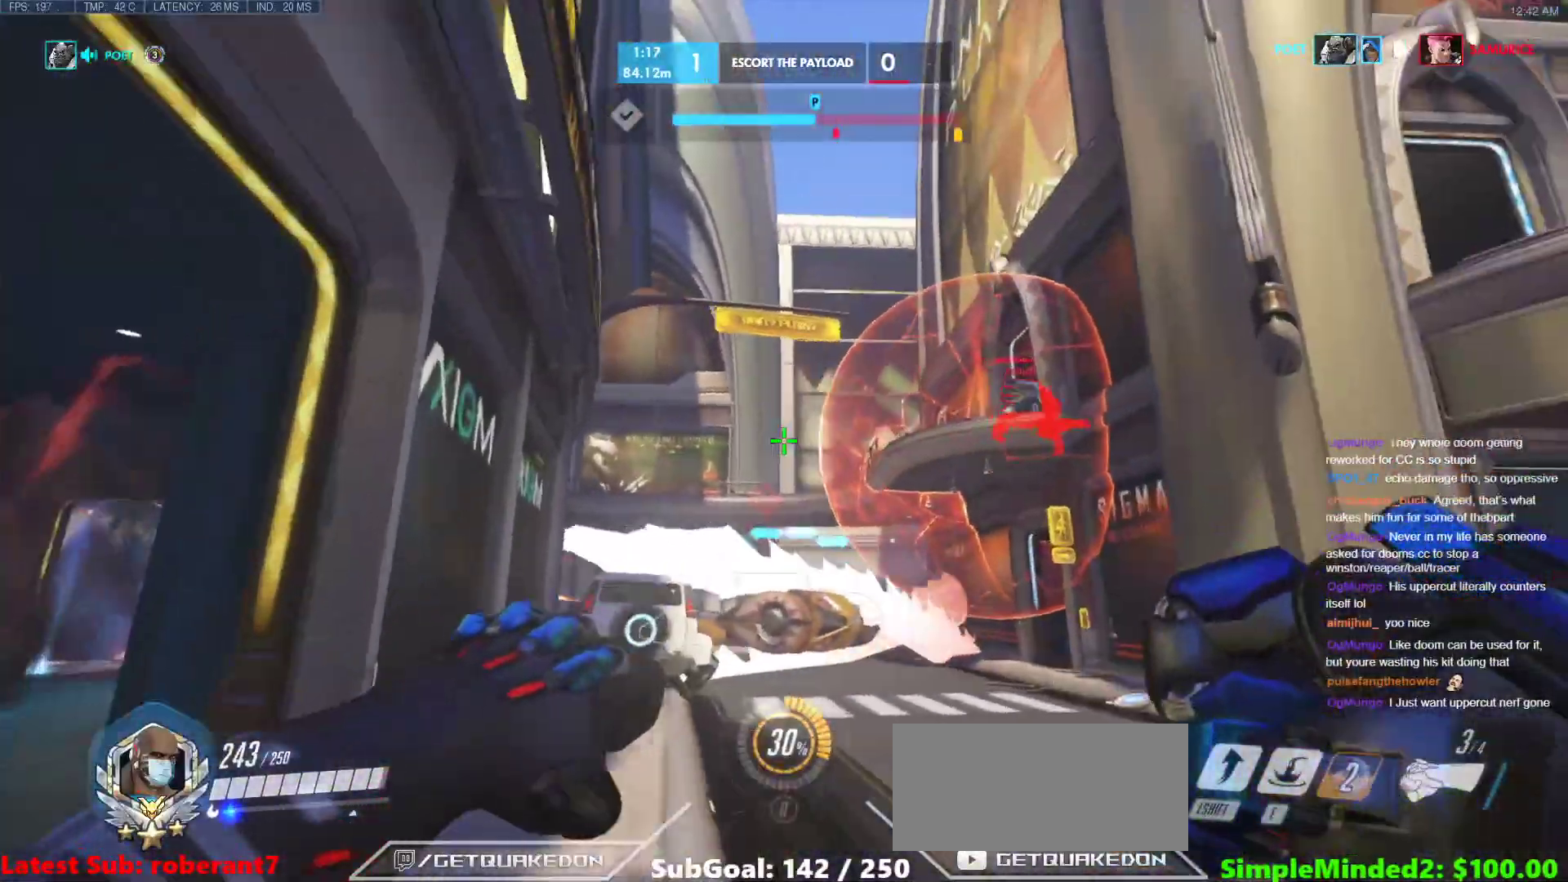
{"keys": ["a", "d", "w"], "mouse": [], "events": [[512, "d", "down"]]}
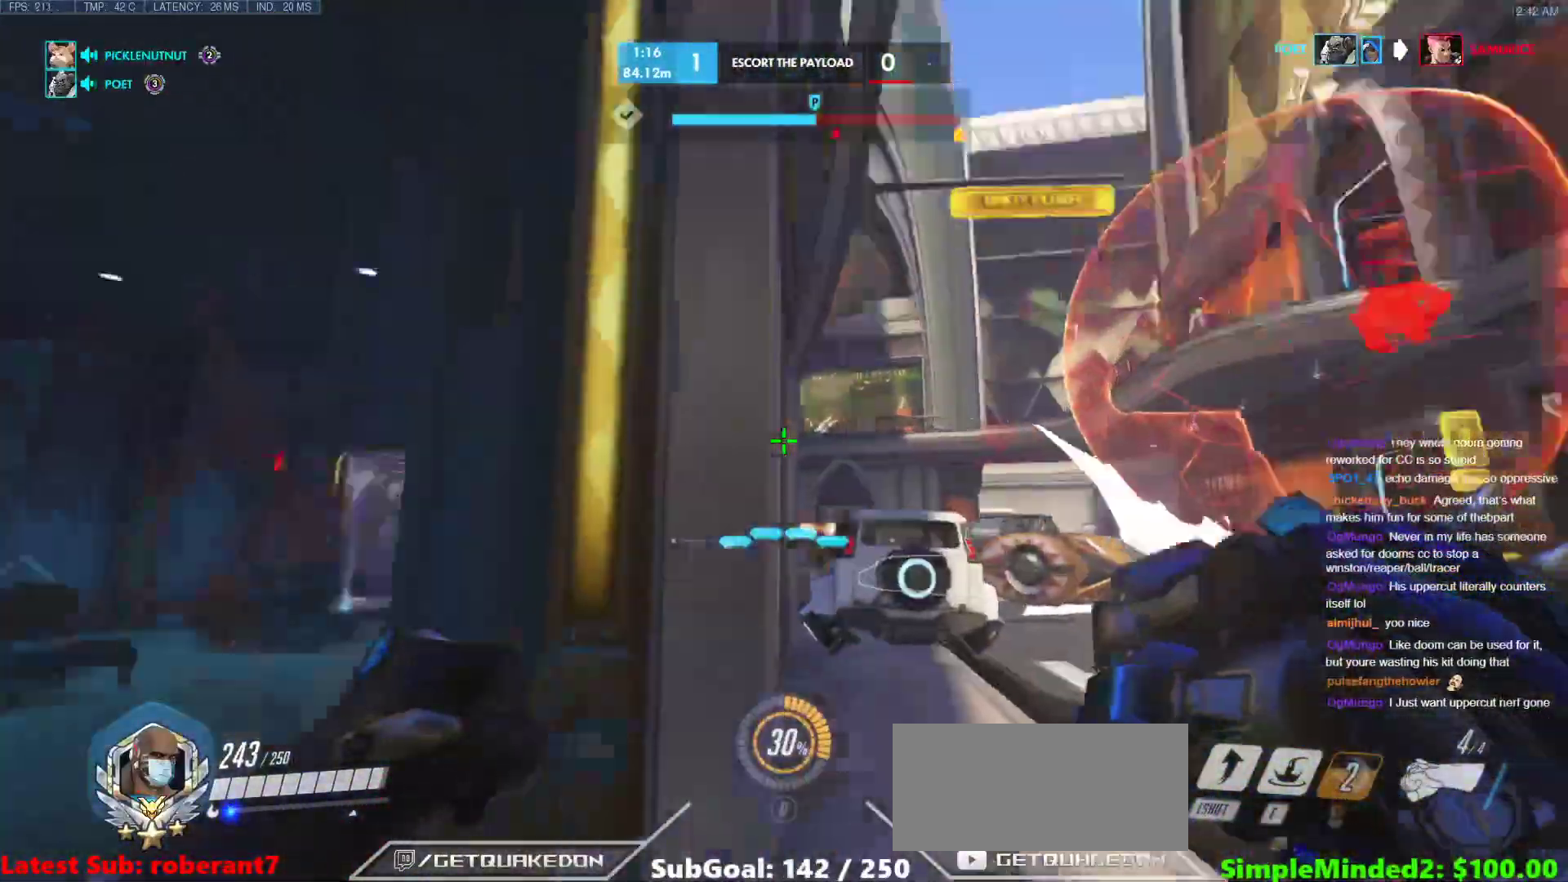
{"keys": ["a", "d"], "mouse": [], "events": [[52, "a", "up"], [52, "w", "up"], [239, "w", "down"], [325, "w", "up"], [478, "a", "down"]]}
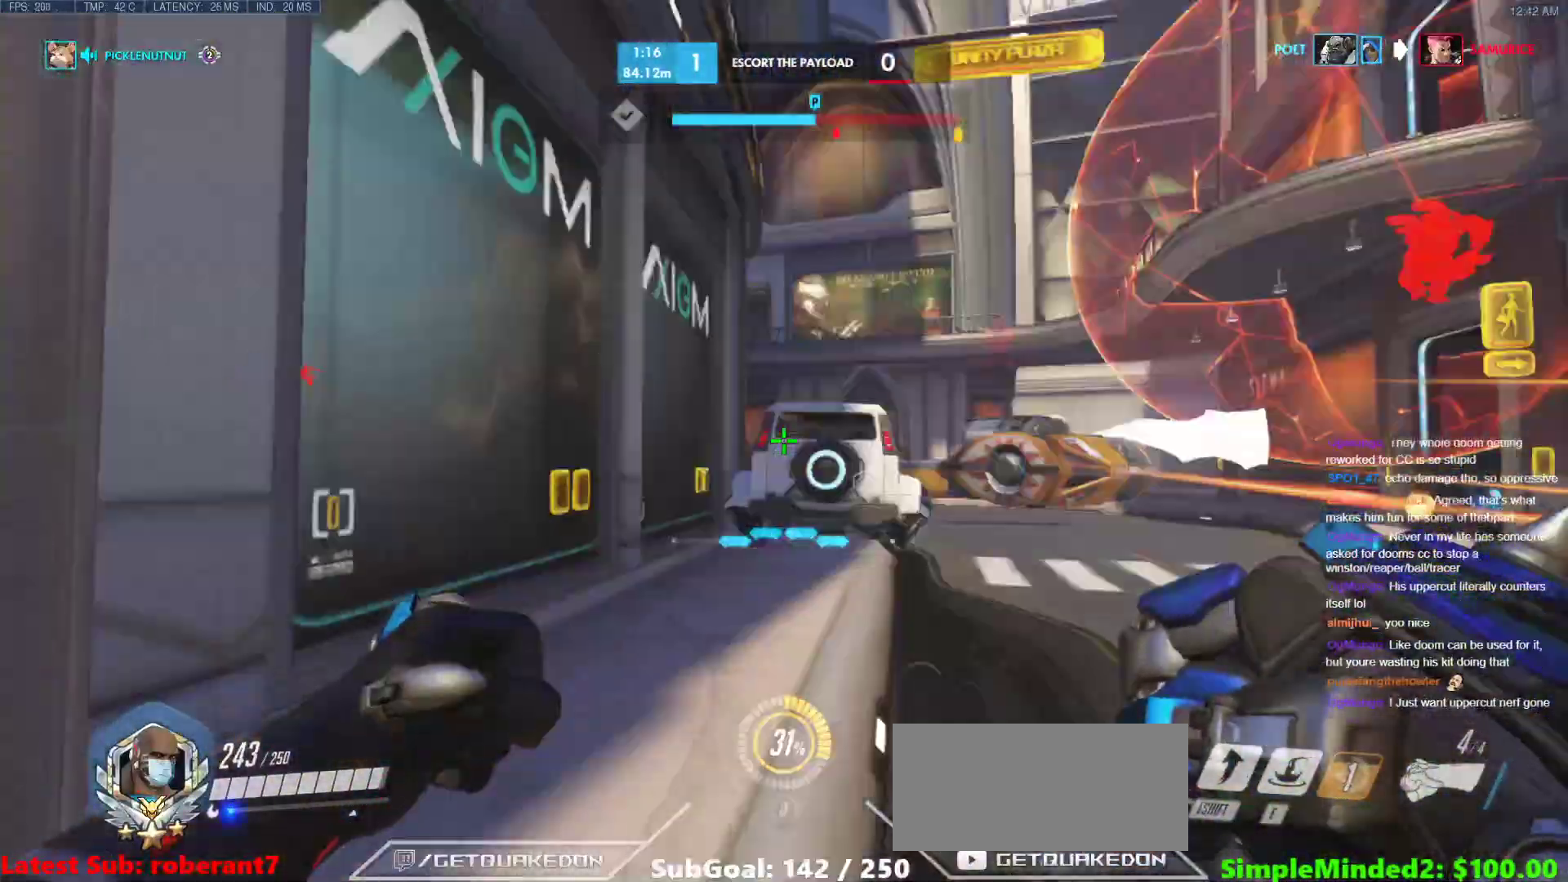
{"keys": ["a"], "mouse": [], "events": [[35, "w", "down"], [52, "d", "up"], [154, "a", "up"], [257, "a", "down"], [308, "w", "up"]]}
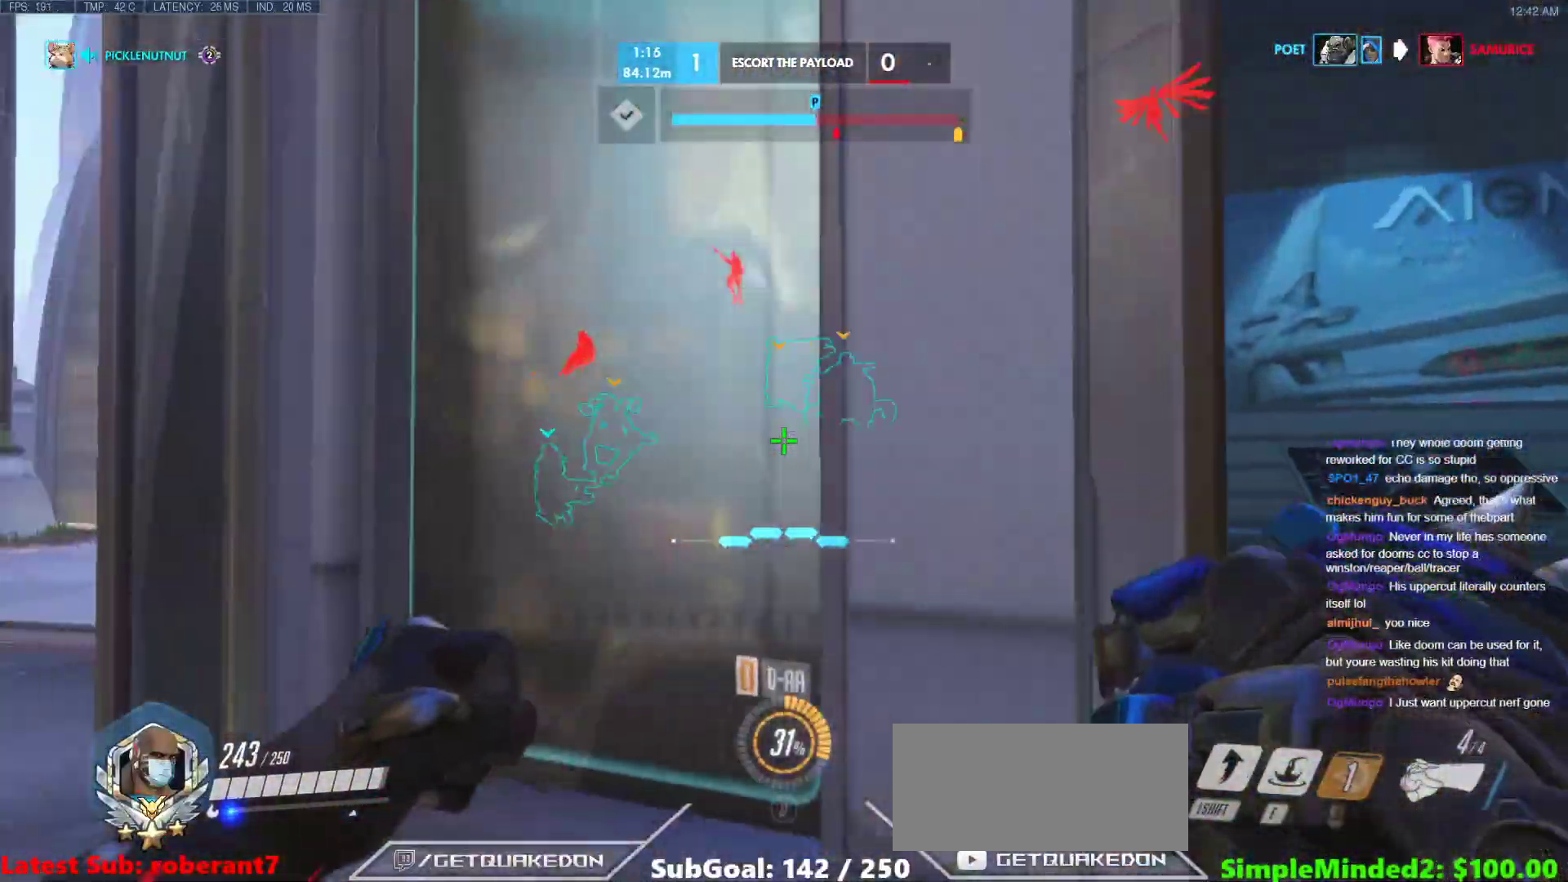
{"keys": ["a", "w"], "mouse": [], "events": [[187, "w", "down"], [307, "w", "up"], [512, "w", "down"]]}
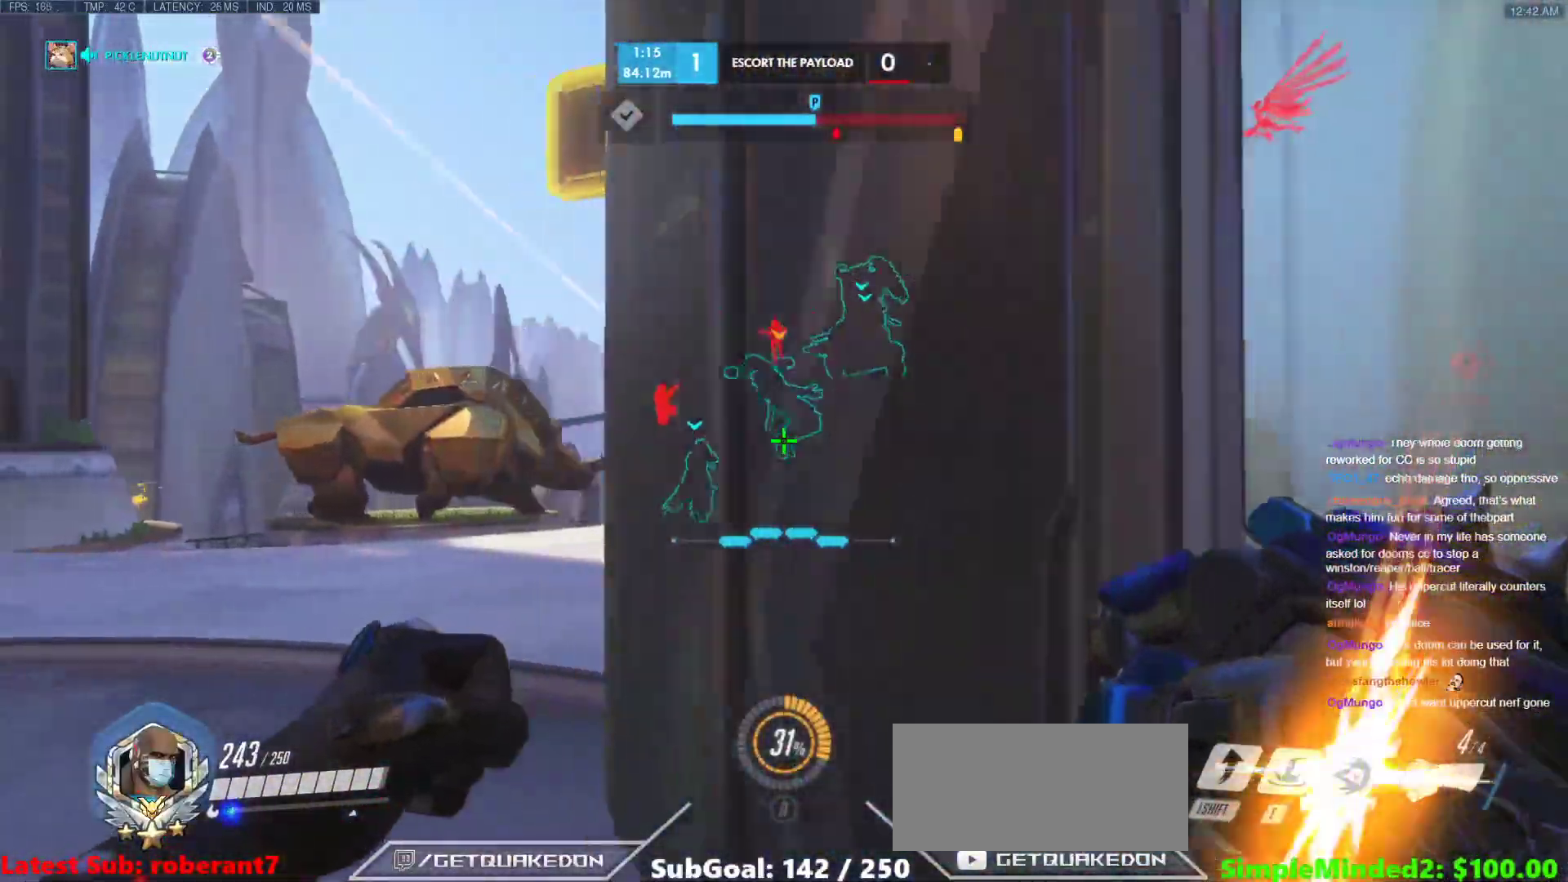
{"keys": ["a", "w"], "mouse": ["right"], "events": [[85, "mouse_right", "down"], [239, "a", "up"], [461, "a", "down"]]}